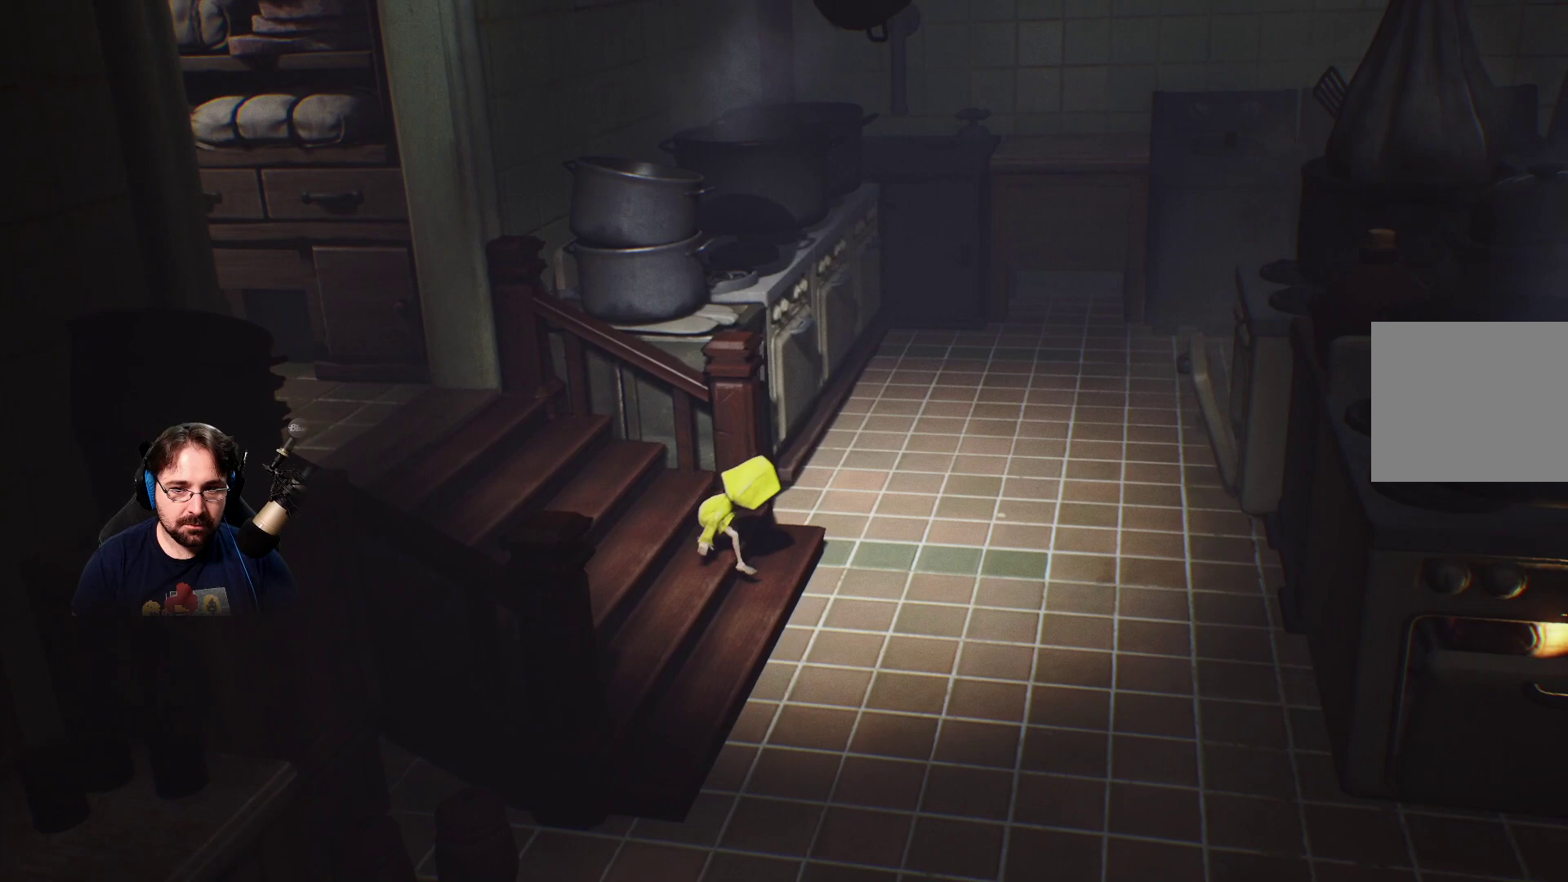
Gameplay with a controller (PlayStation layout); each line is a JSON object with the inputs held at the frame after it. "events" lists button and stick changes between this image and that frame as [ms after this image, input, new state], when the widget could be followed in between. Not read: L1.
{"buttons": ["L2"], "left_stick": "right", "right_stick": "center", "events": []}
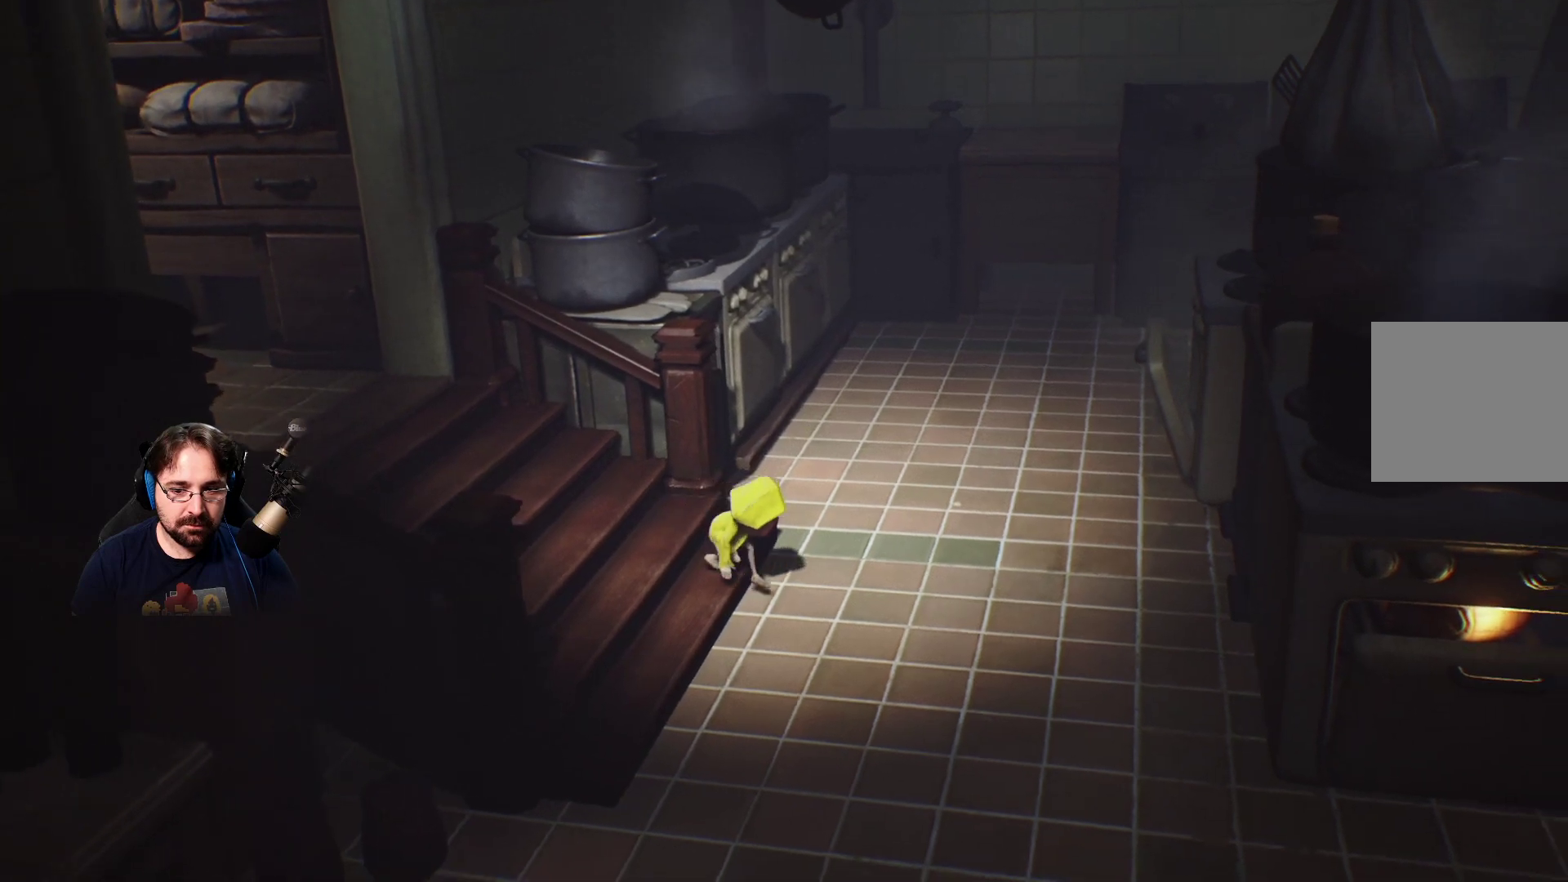
{"buttons": ["L2"], "left_stick": "down-right", "right_stick": "center", "events": [[267, "left_stick", "down-right"]]}
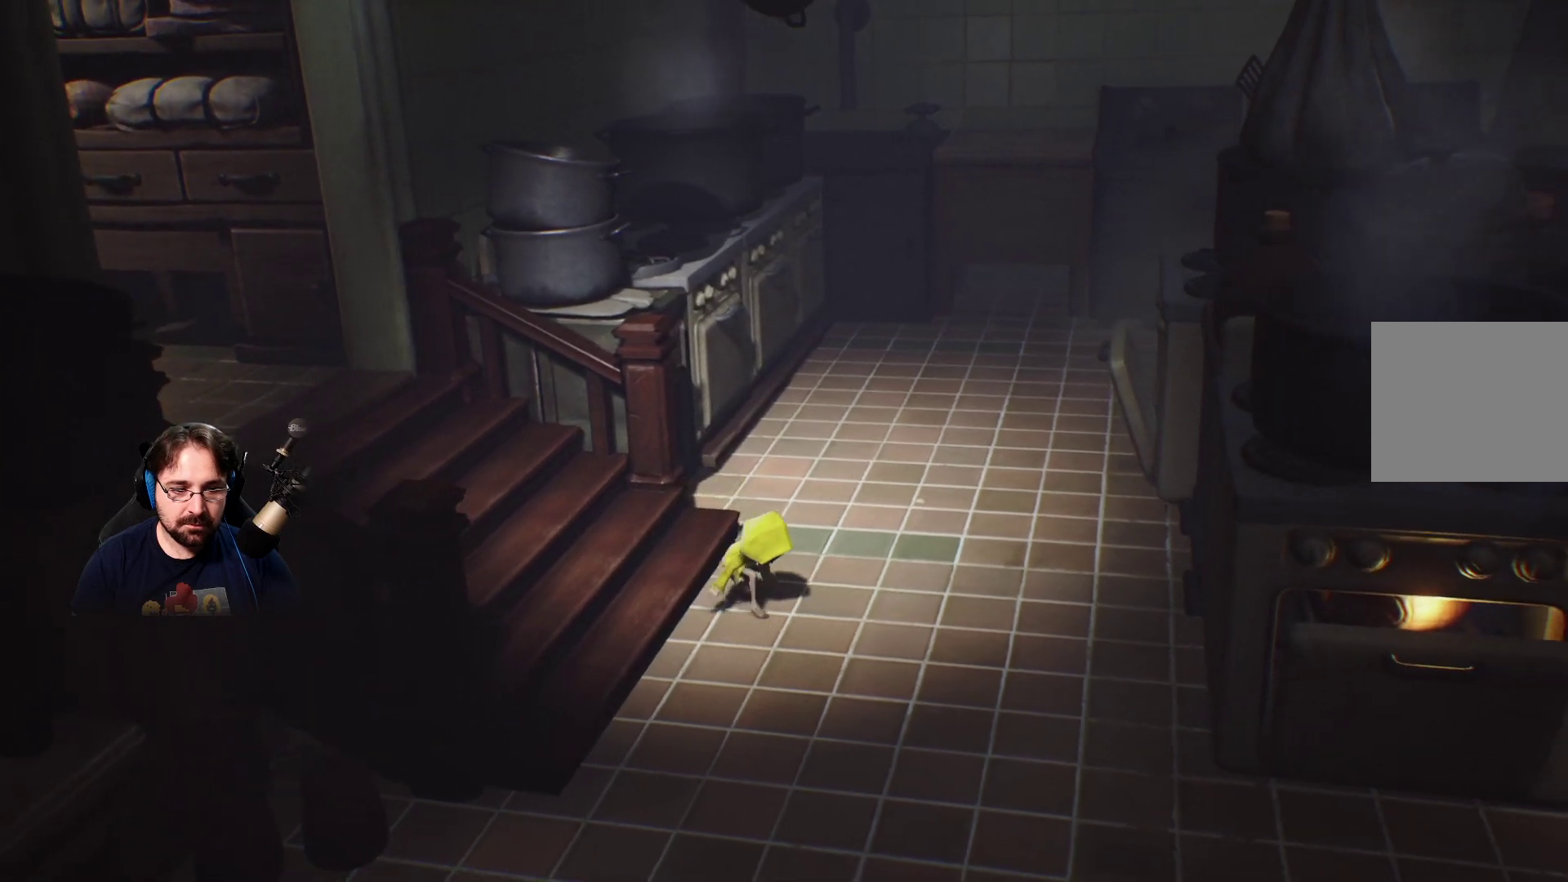
{"buttons": ["L2"], "left_stick": "down-right", "right_stick": "center", "events": []}
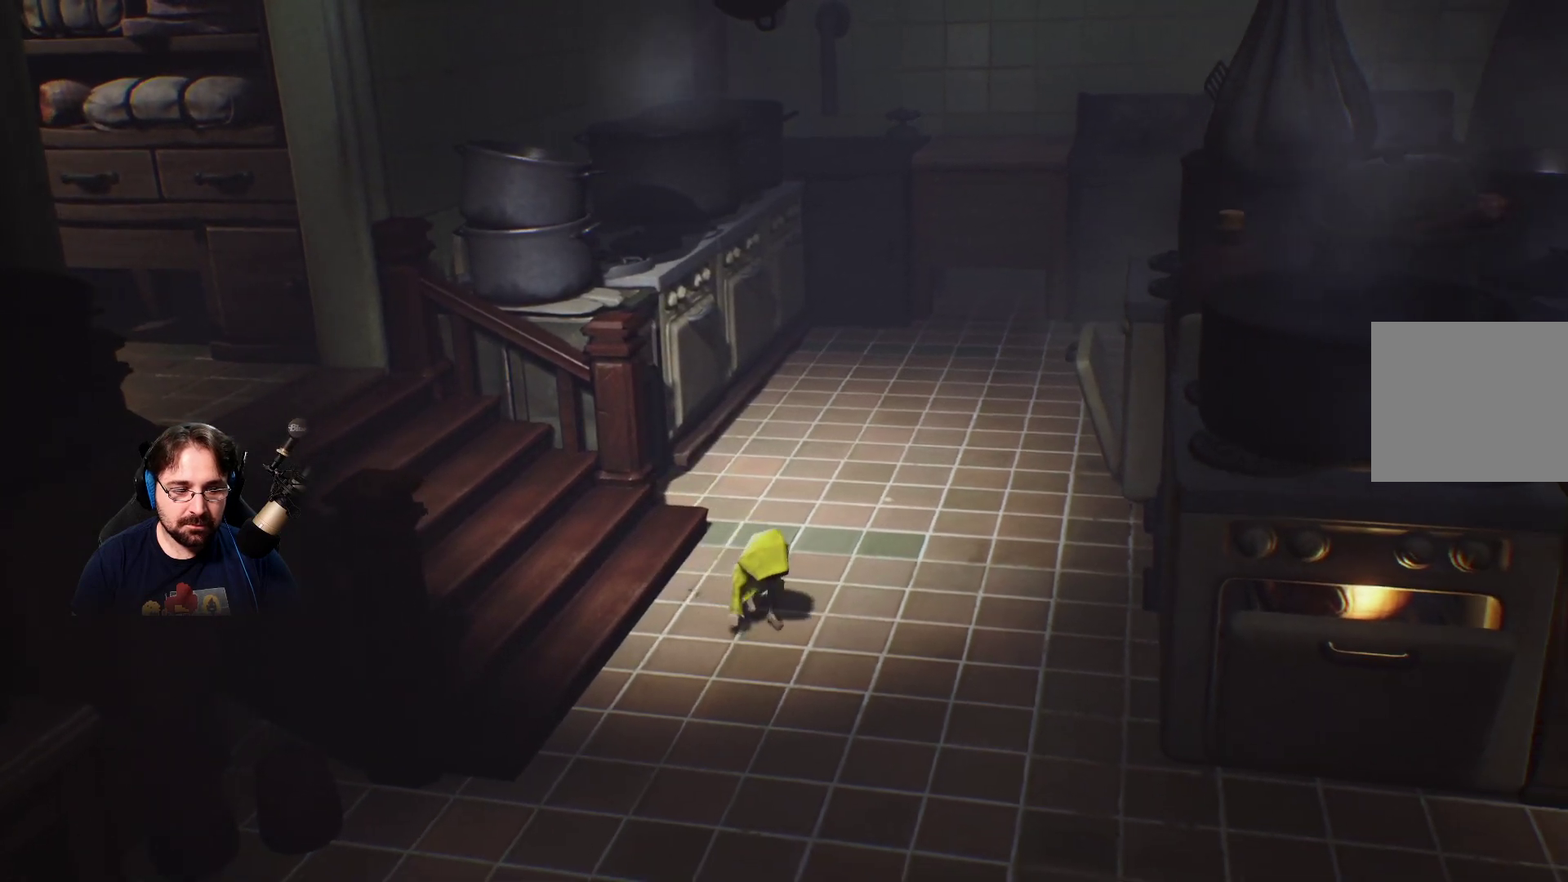
{"buttons": ["L2"], "left_stick": "down-right", "right_stick": "center", "events": []}
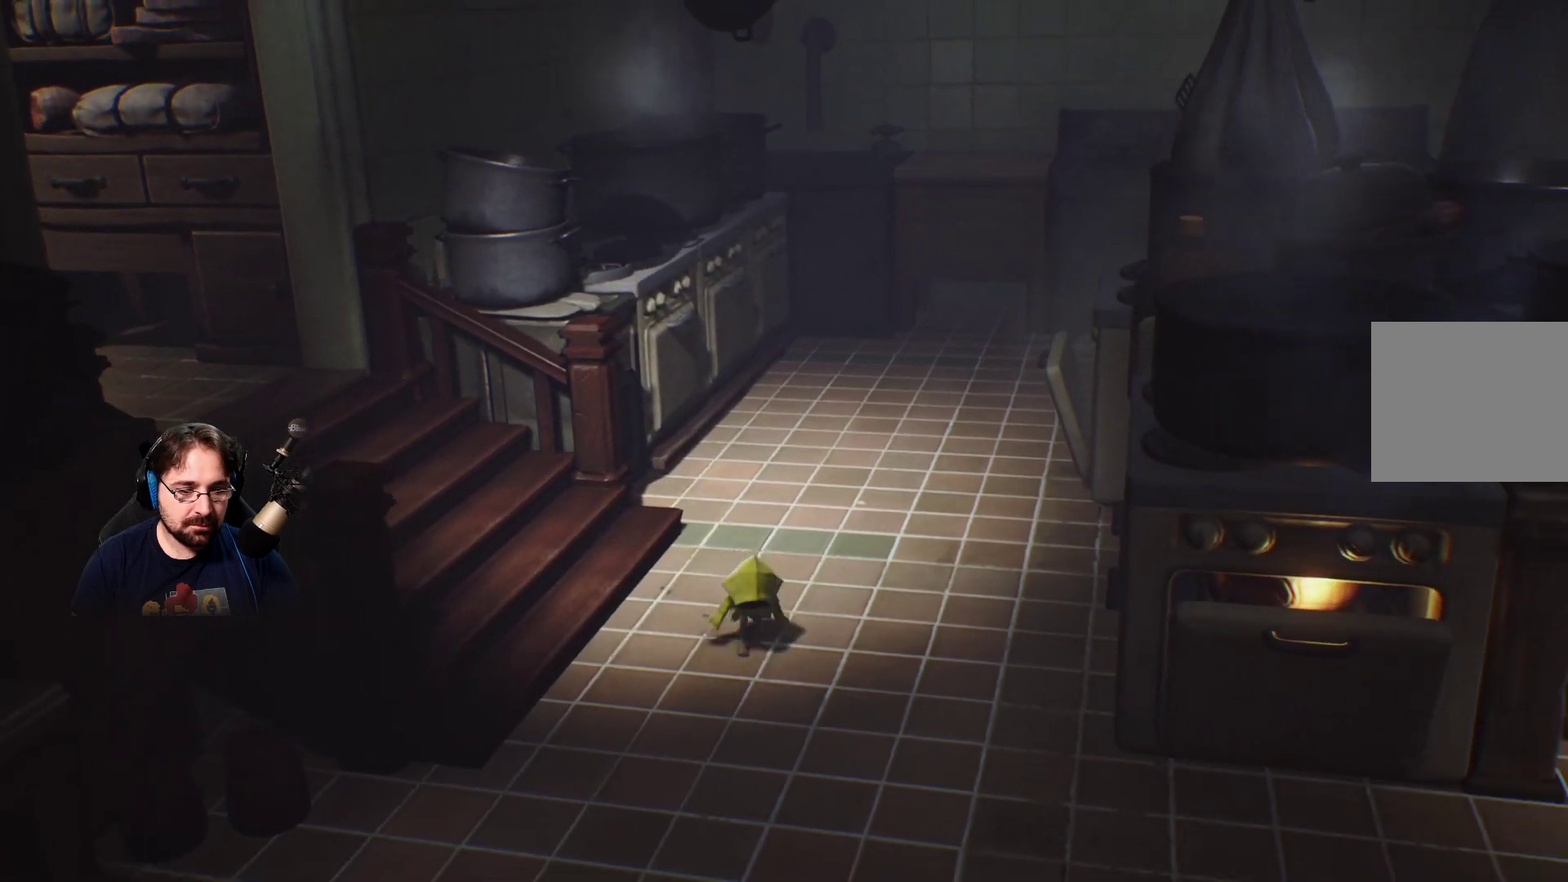
{"buttons": ["L2"], "left_stick": "down-right", "right_stick": "center", "events": []}
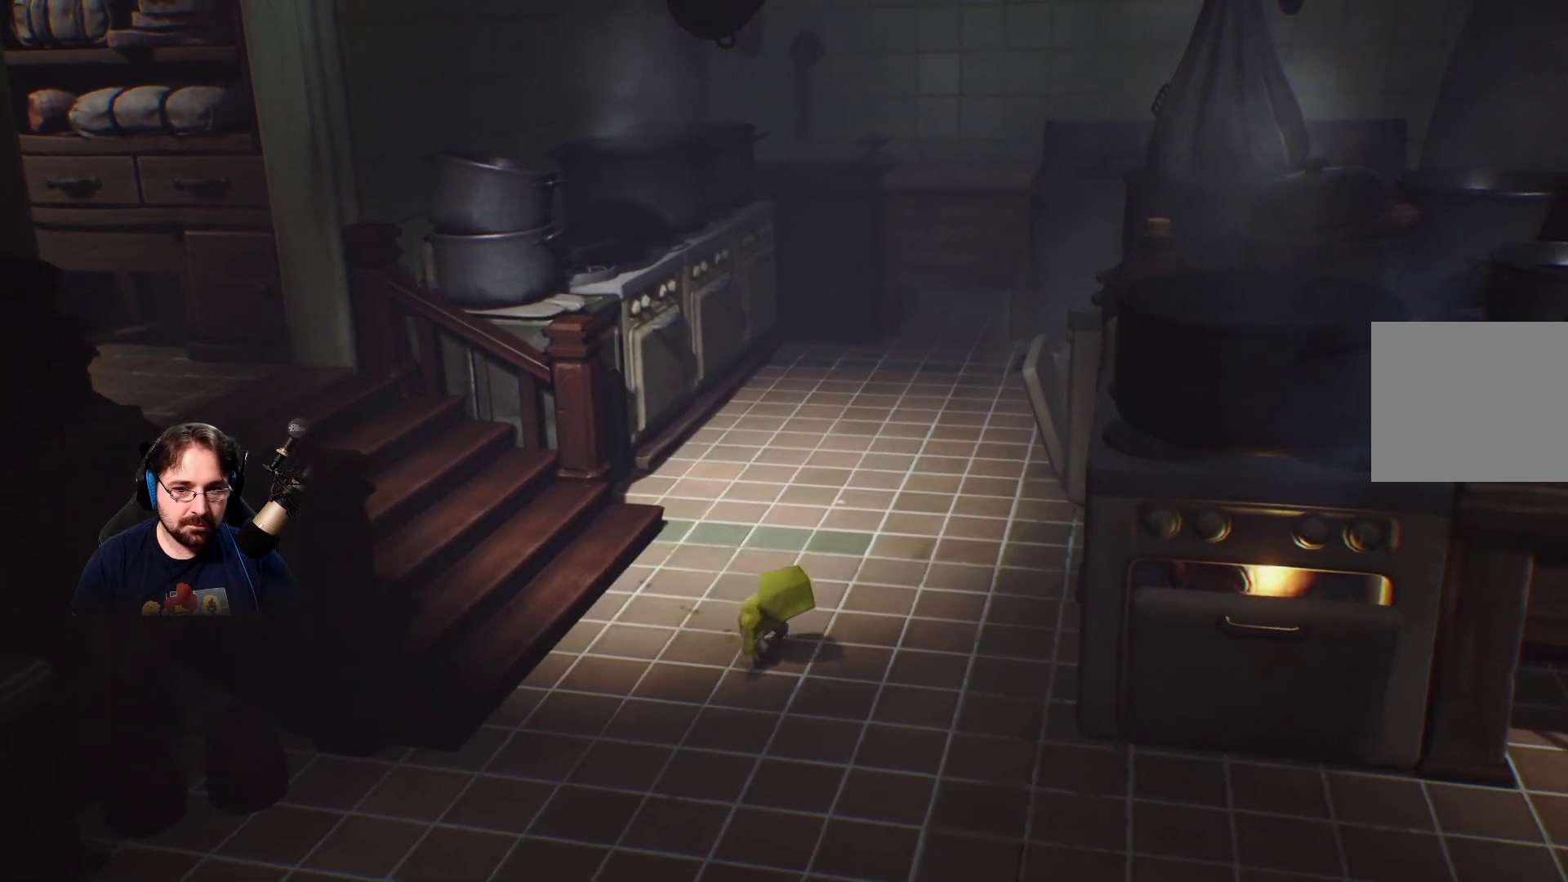
{"buttons": ["L2"], "left_stick": "down-right", "right_stick": "right", "events": [[133, "right_stick", "right"]]}
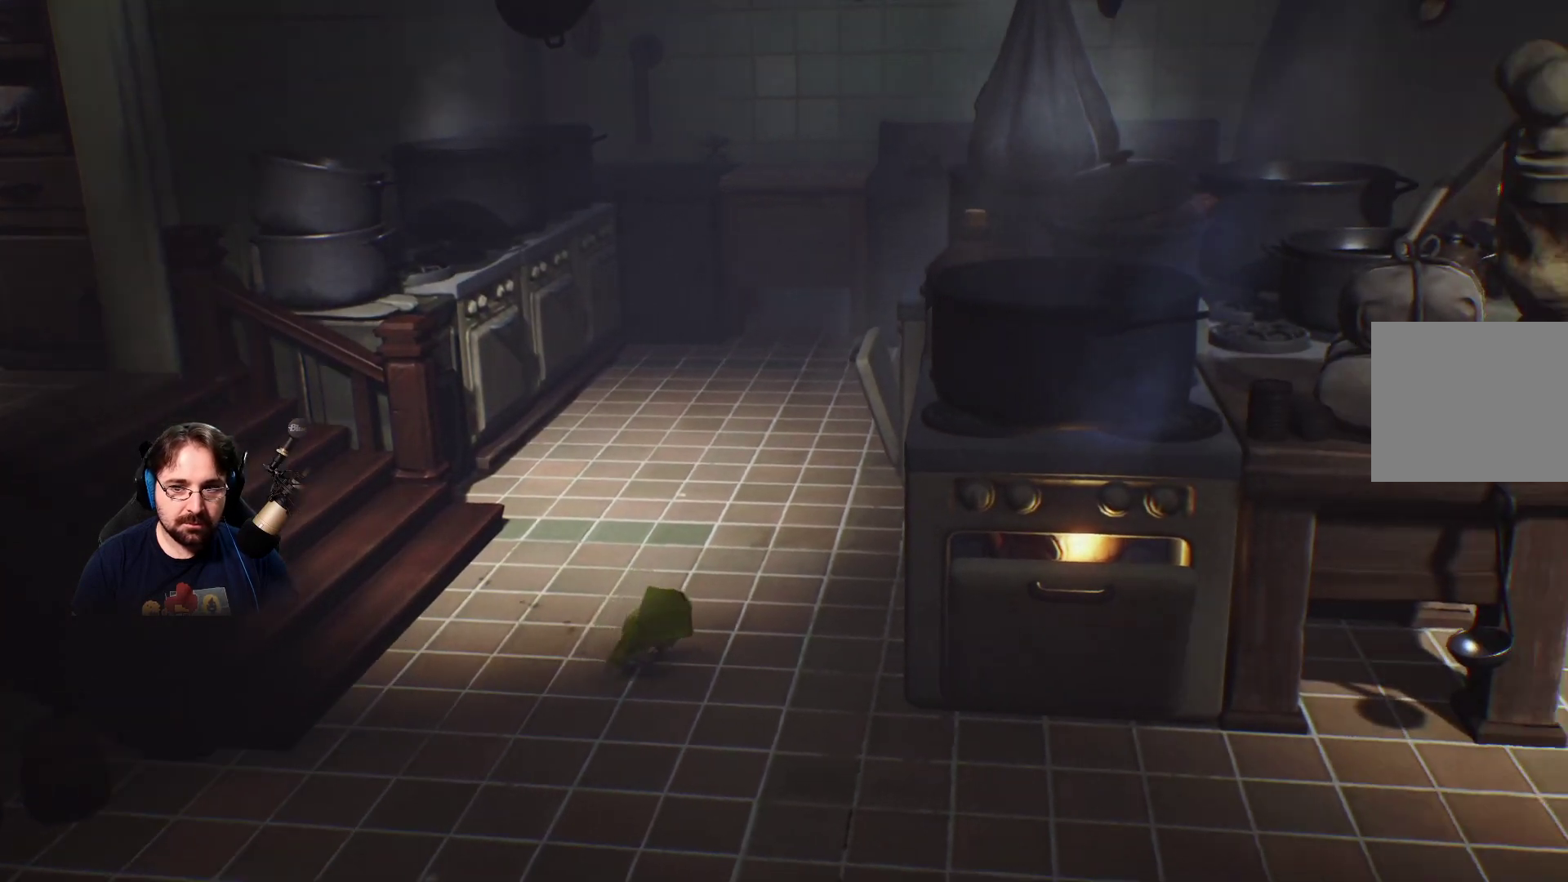
{"buttons": ["L2"], "left_stick": "down-right", "right_stick": "right", "events": []}
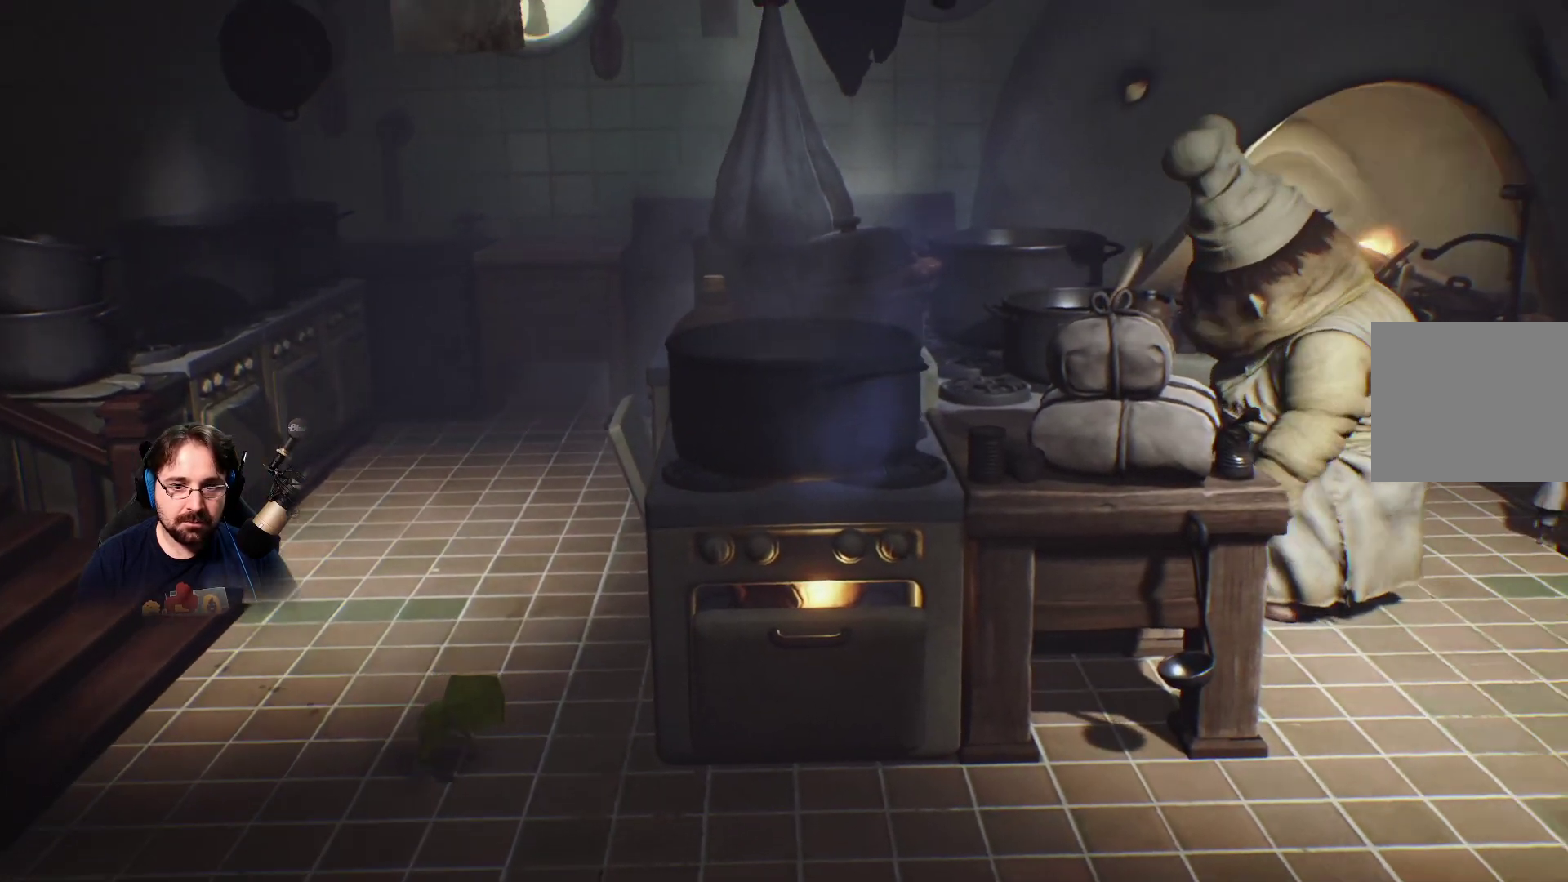
{"buttons": ["L2"], "left_stick": "right", "right_stick": "right", "events": [[467, "left_stick", "right"]]}
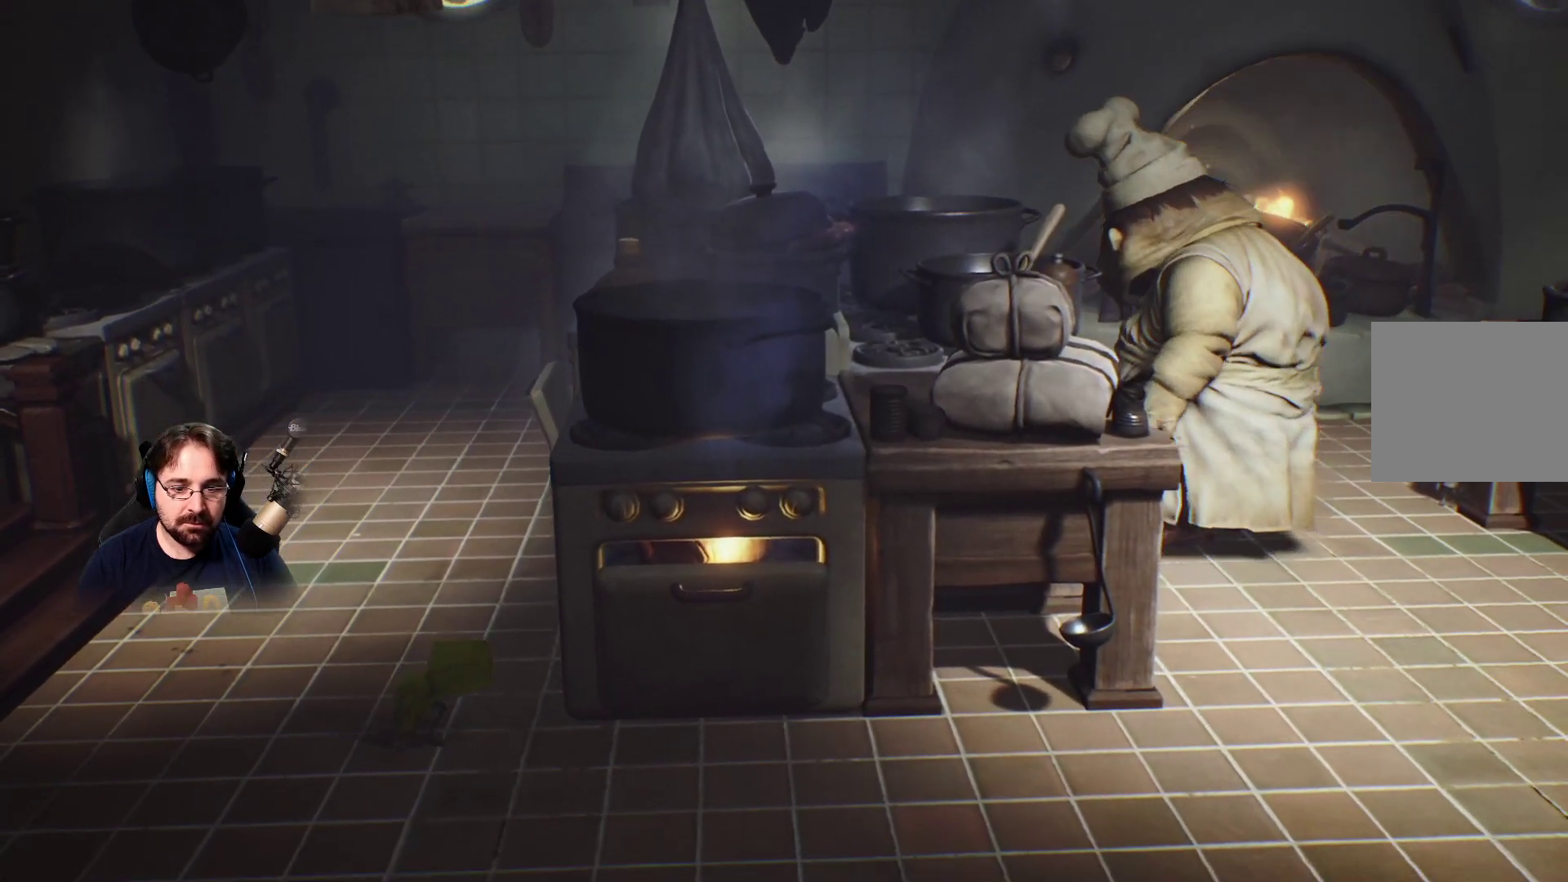
{"buttons": ["L2"], "left_stick": "right", "right_stick": "right", "events": []}
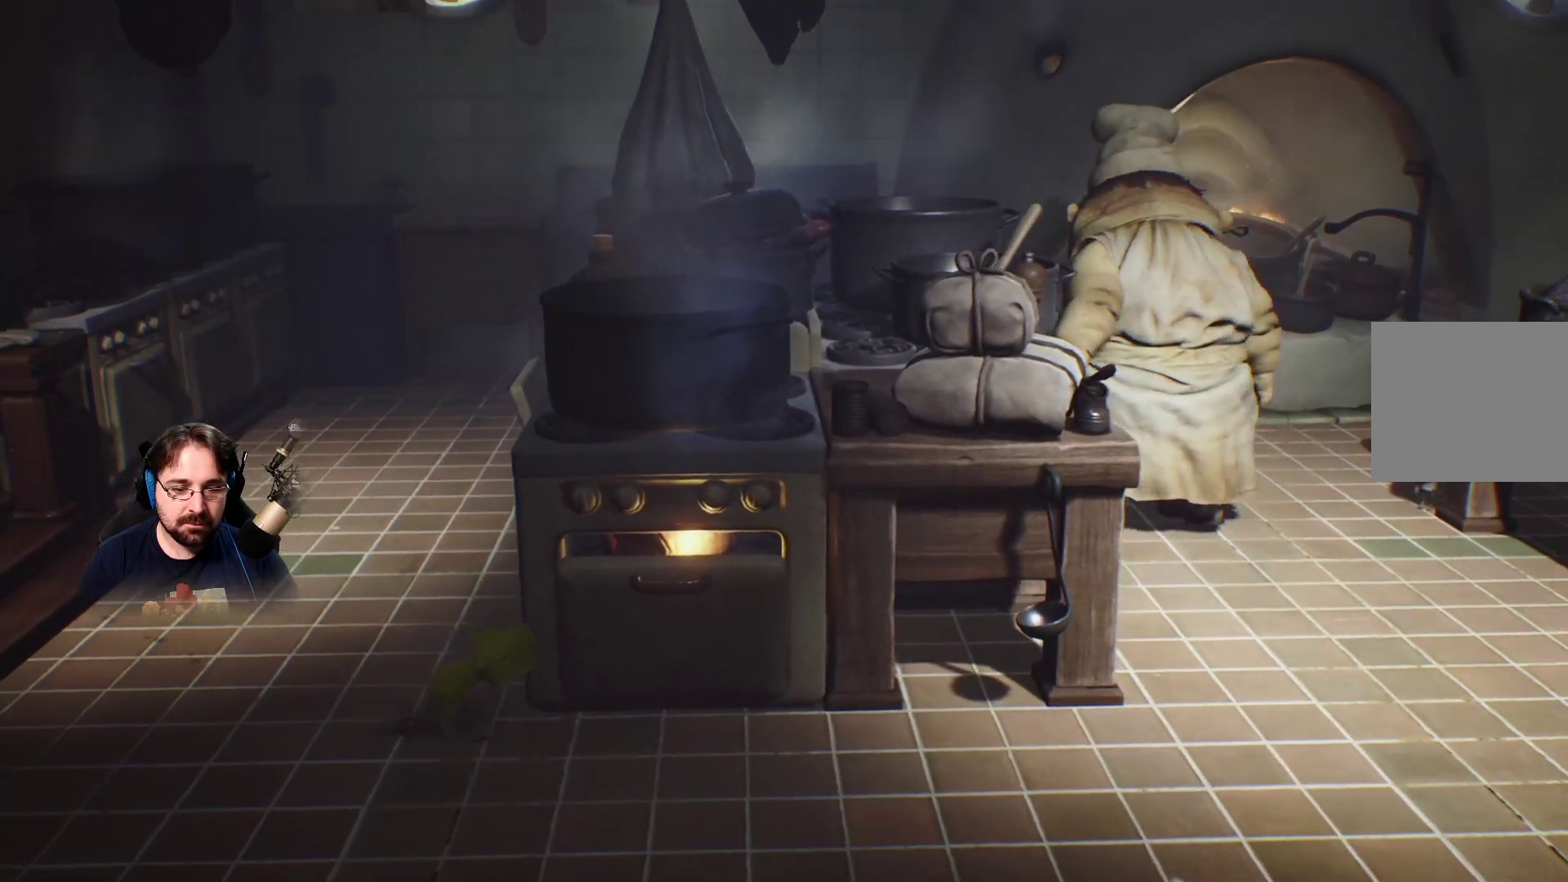
{"buttons": ["L2"], "left_stick": "down-right", "right_stick": "right", "events": [[267, "left_stick", "down-right"]]}
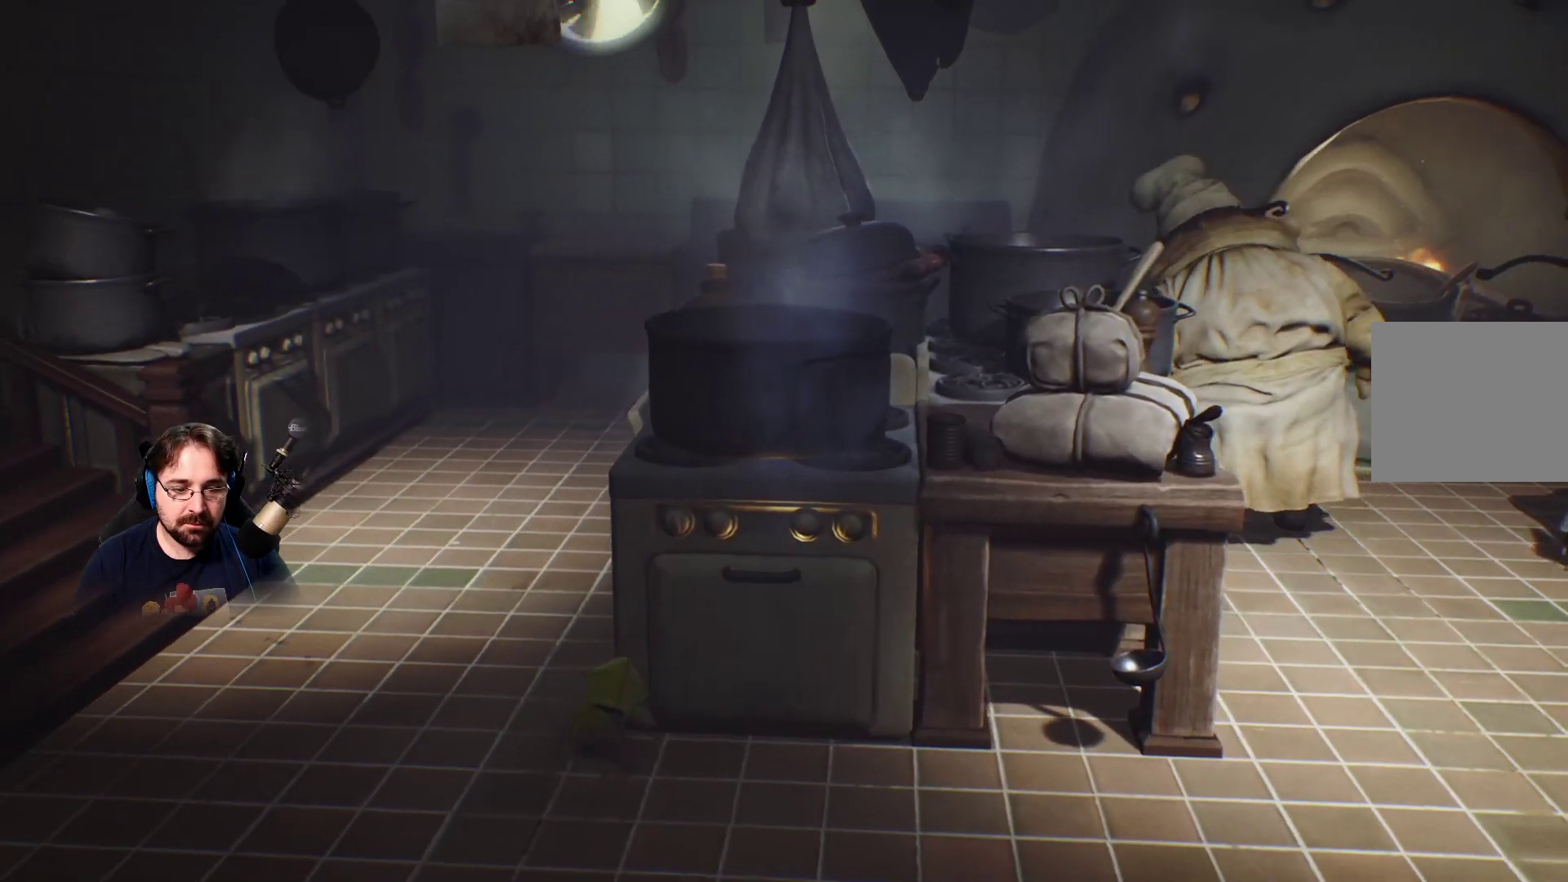
{"buttons": ["L2"], "left_stick": "down-right", "right_stick": "right", "events": []}
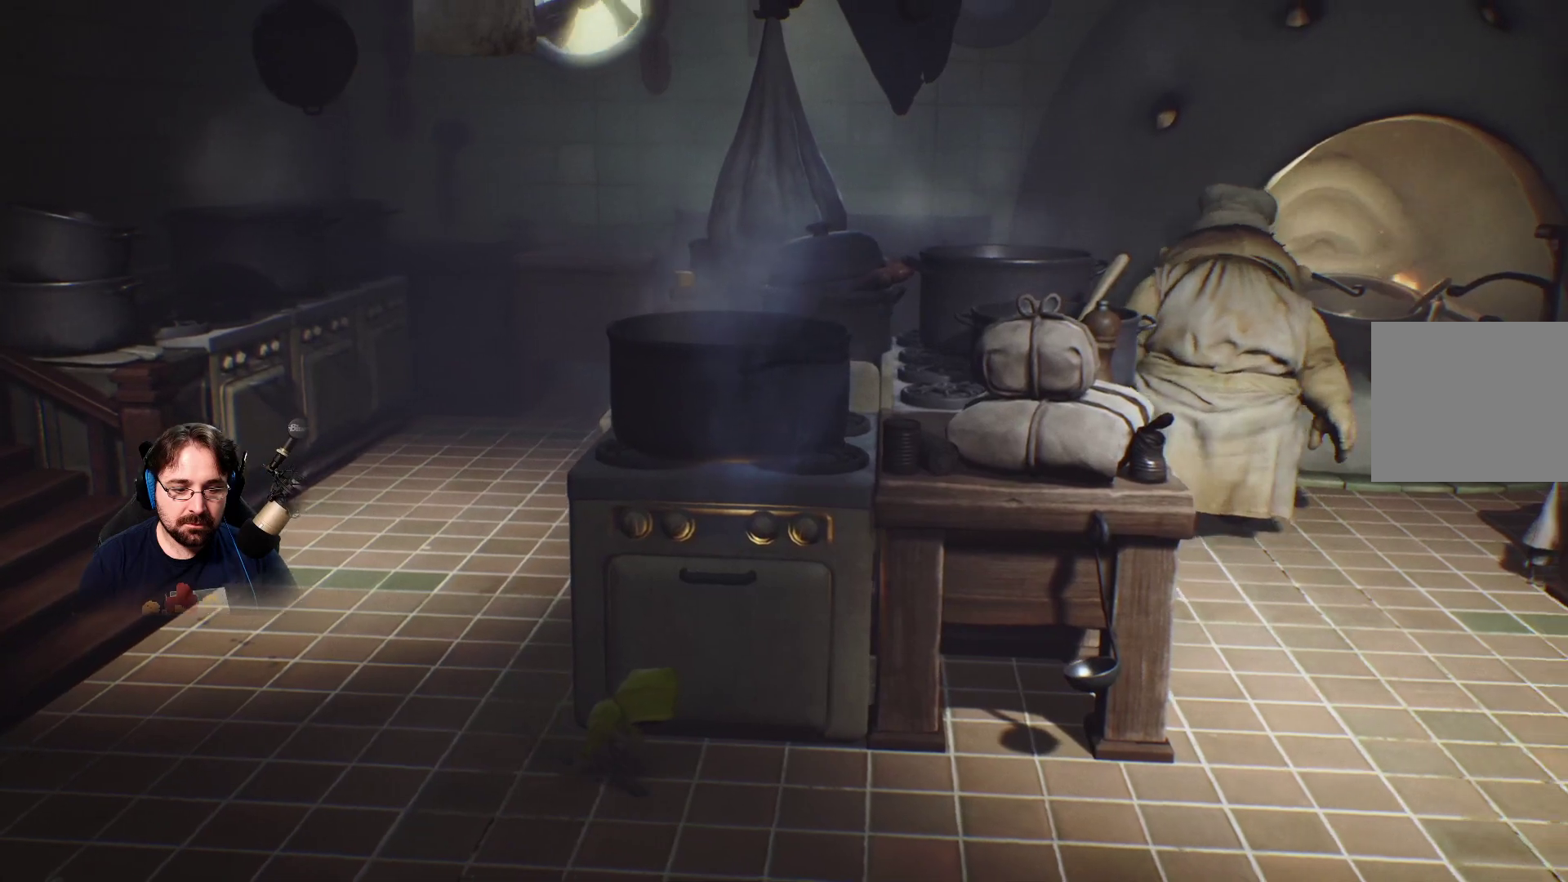
{"buttons": ["L2"], "left_stick": "right", "right_stick": "right", "events": [[133, "left_stick", "right"]]}
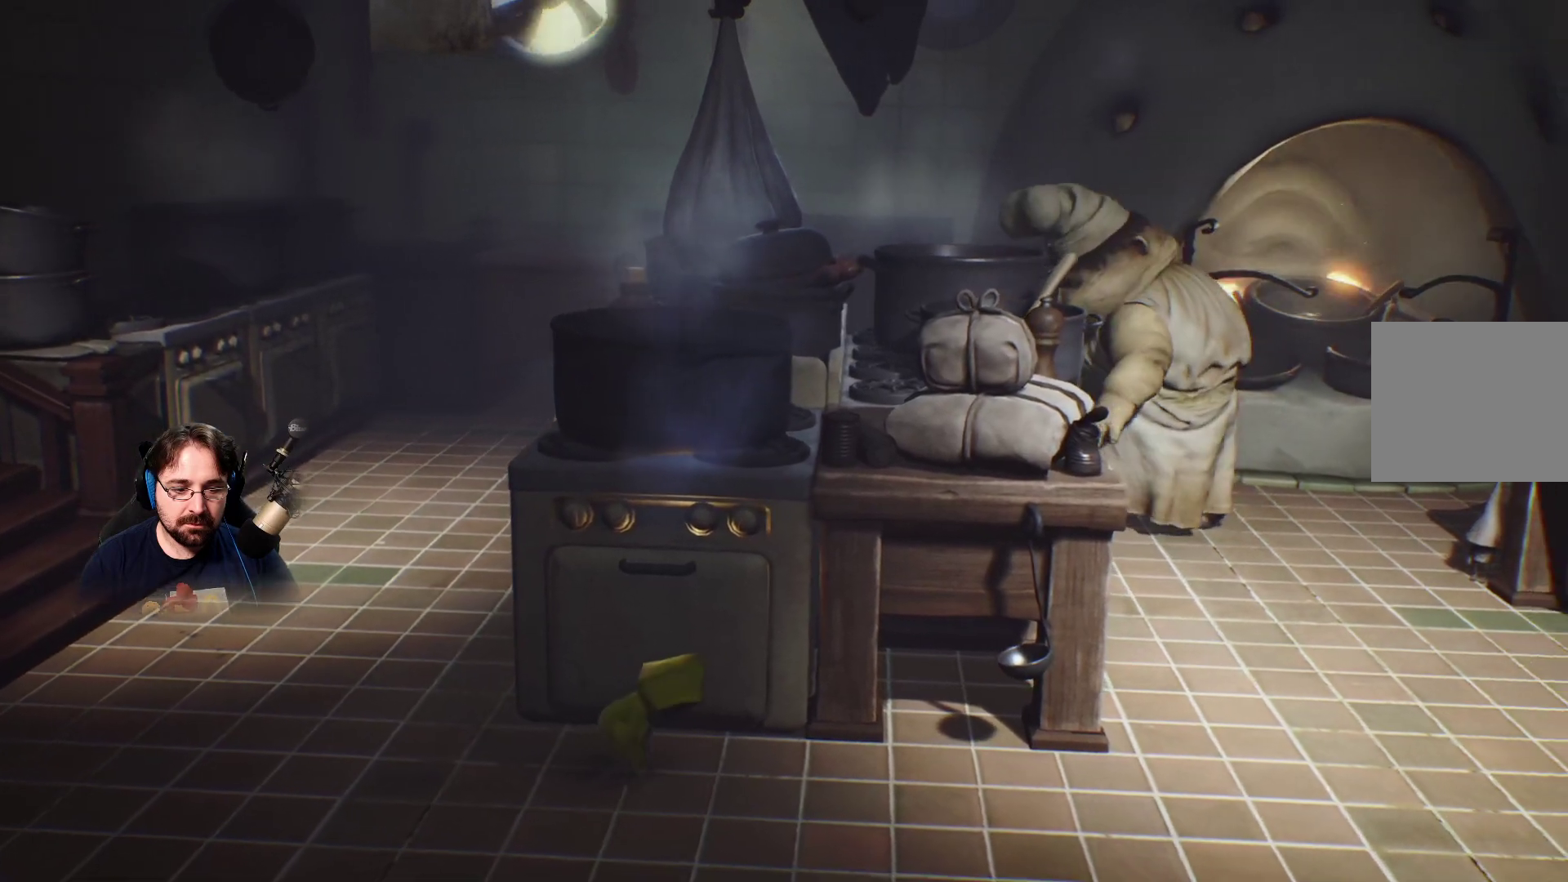
{"buttons": ["L2"], "left_stick": "right", "right_stick": "right", "events": []}
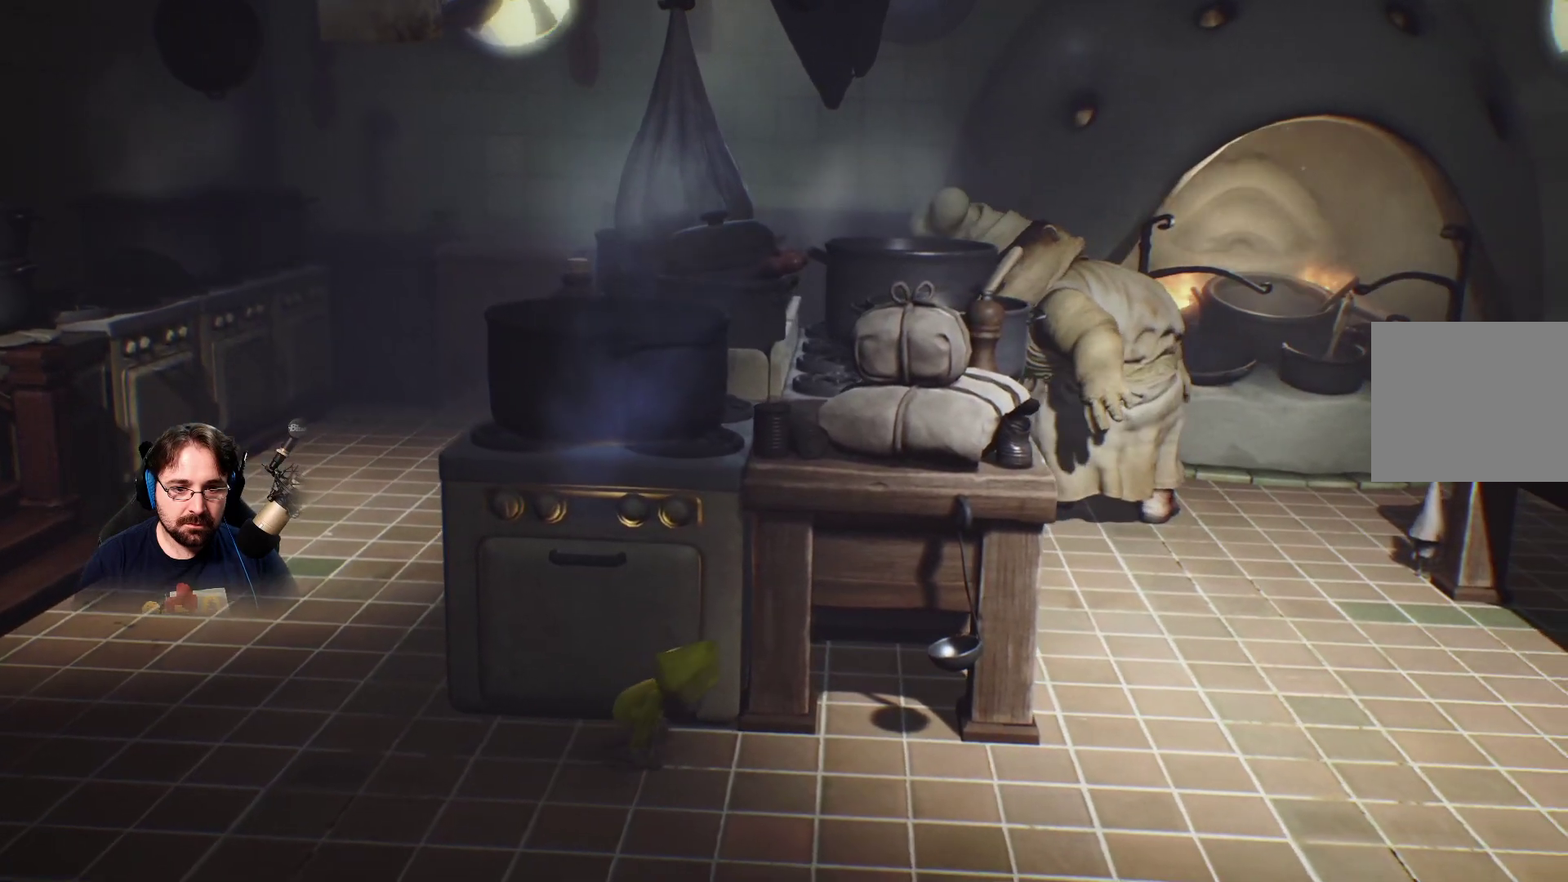
{"buttons": ["L2"], "left_stick": "right", "right_stick": "right", "events": []}
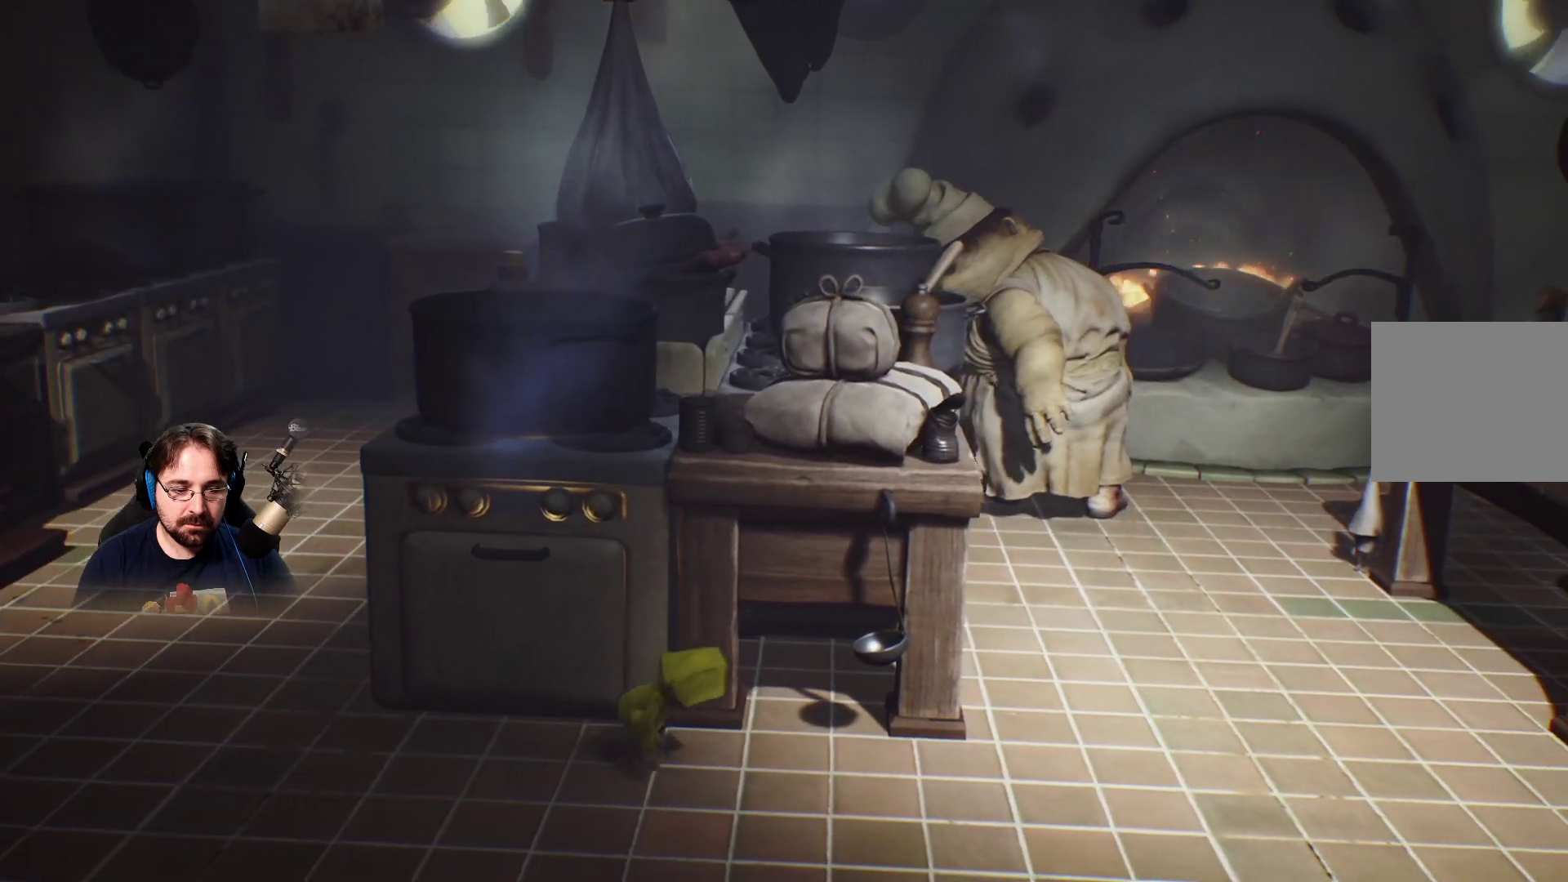
{"buttons": ["L2"], "left_stick": "up-right", "right_stick": "right", "events": [[167, "left_stick", "up-right"]]}
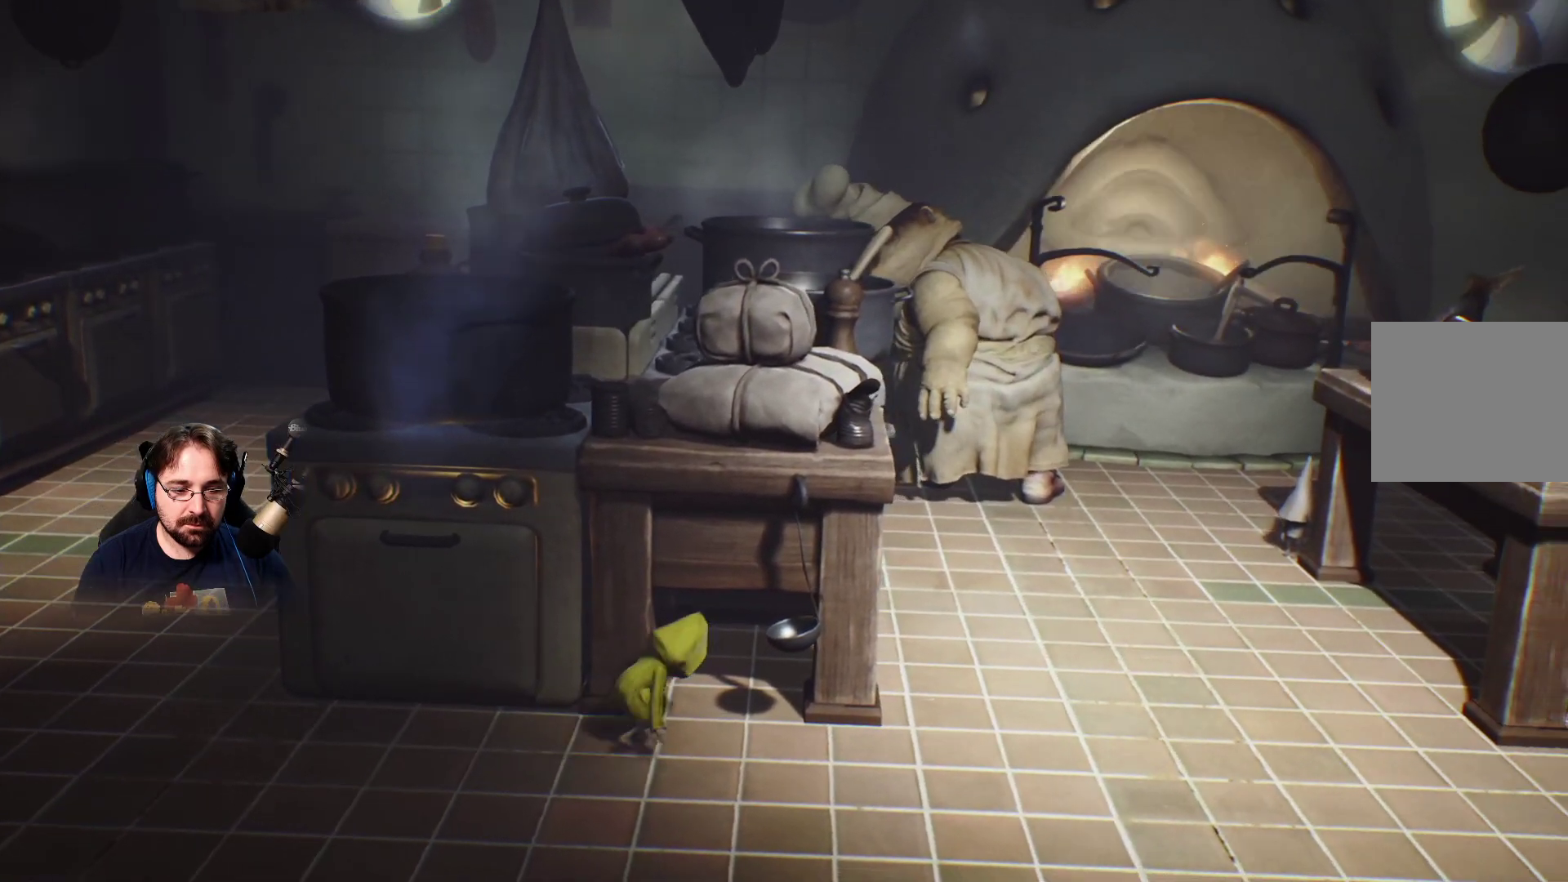
{"buttons": ["L2"], "left_stick": "up", "right_stick": "right", "events": [[433, "left_stick", "up"]]}
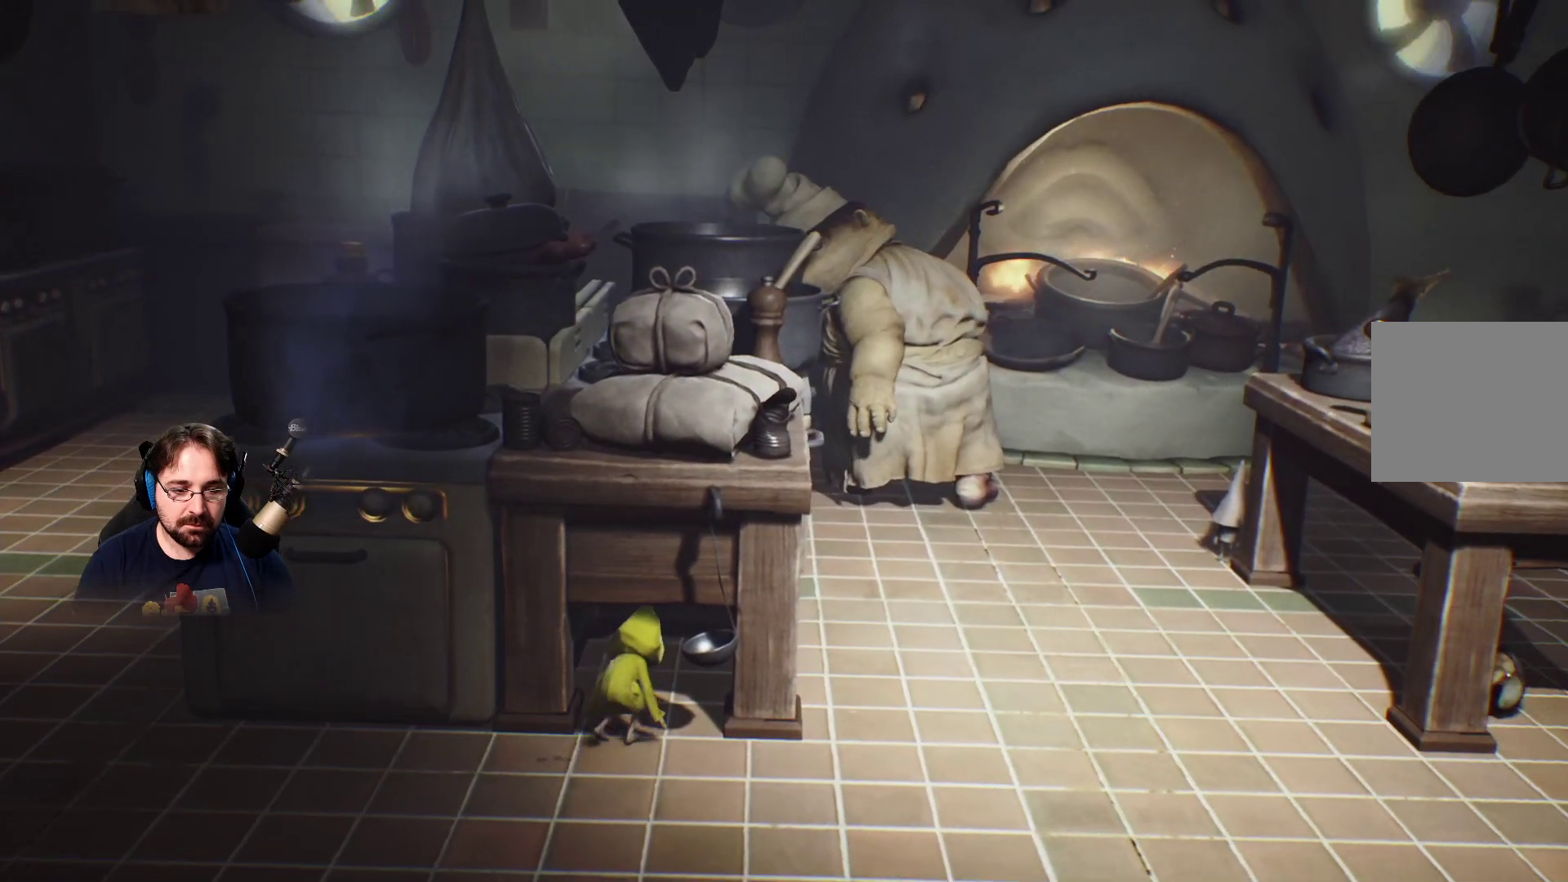
{"buttons": ["L2"], "left_stick": "up", "right_stick": "center", "events": [[167, "right_stick", "center"]]}
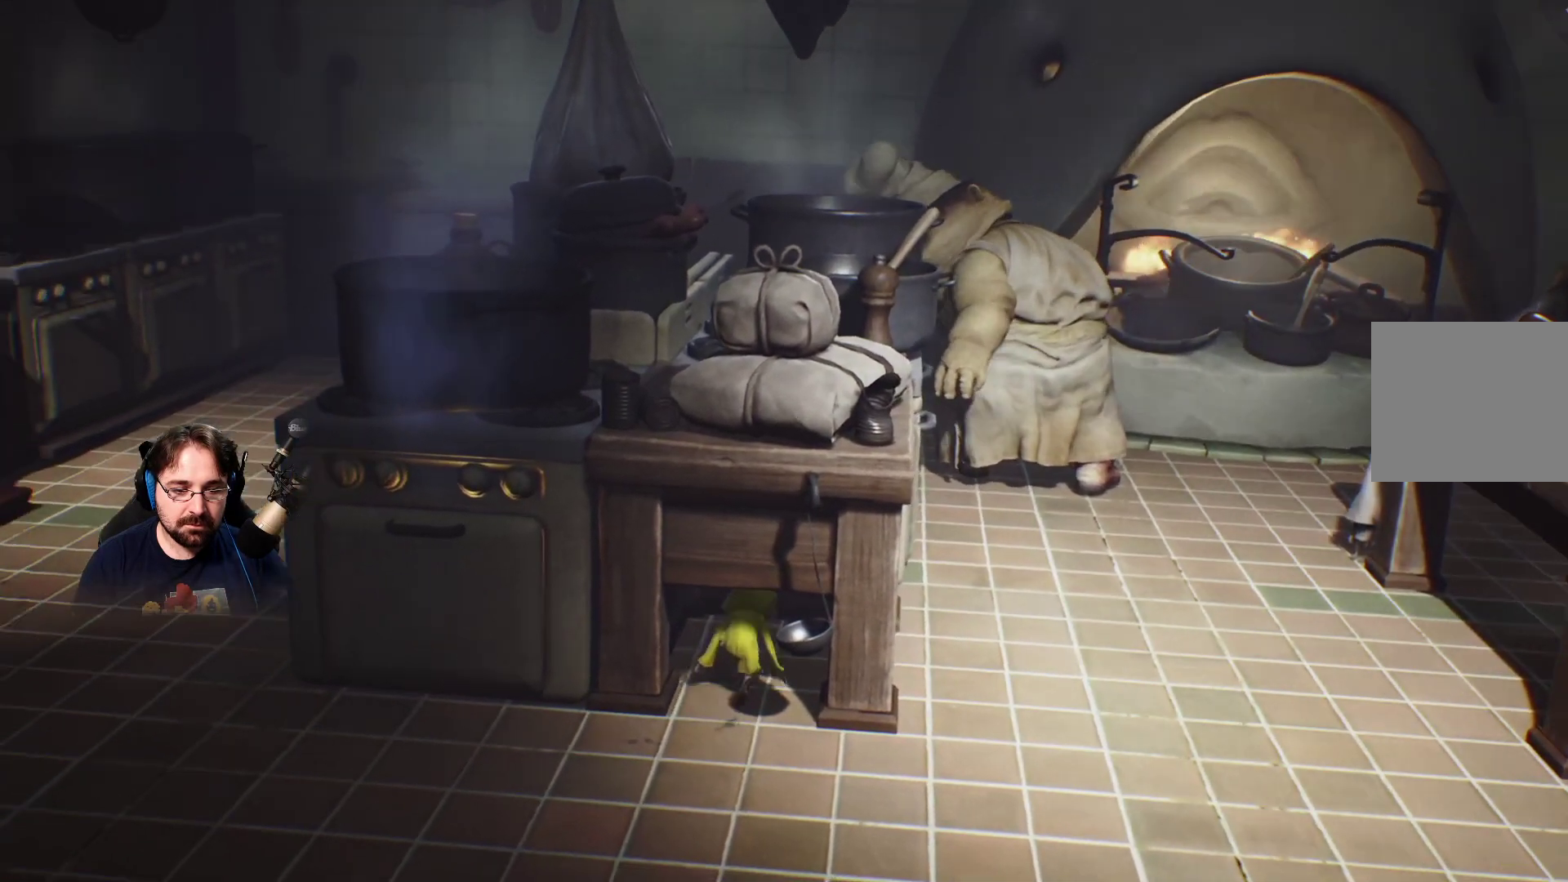
{"buttons": ["L2"], "left_stick": "up", "right_stick": "center", "events": []}
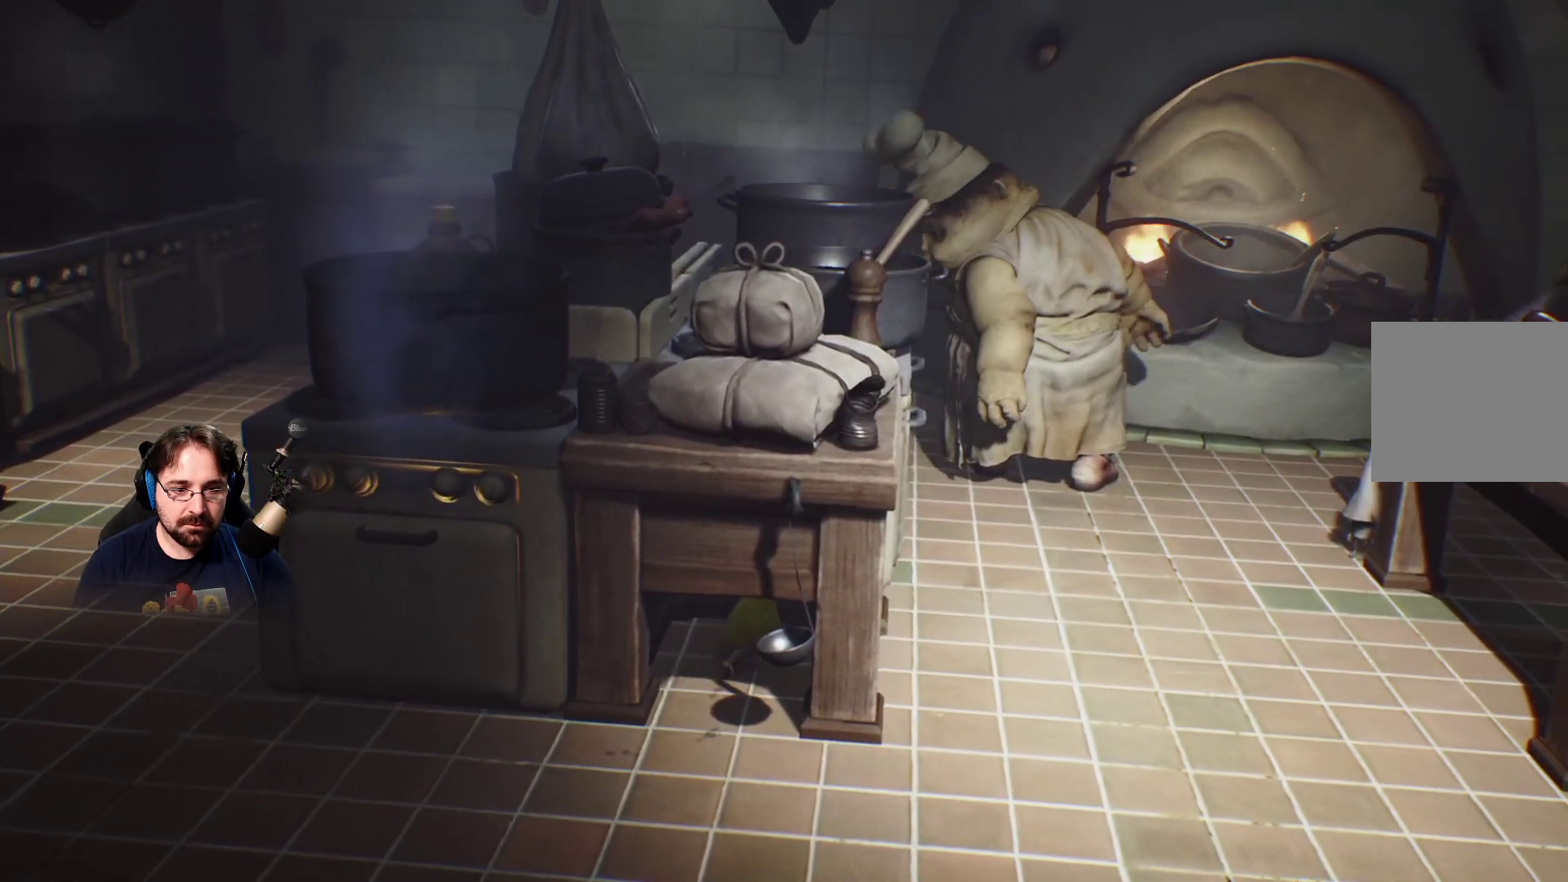
{"buttons": ["L2"], "left_stick": "up", "right_stick": "center", "events": []}
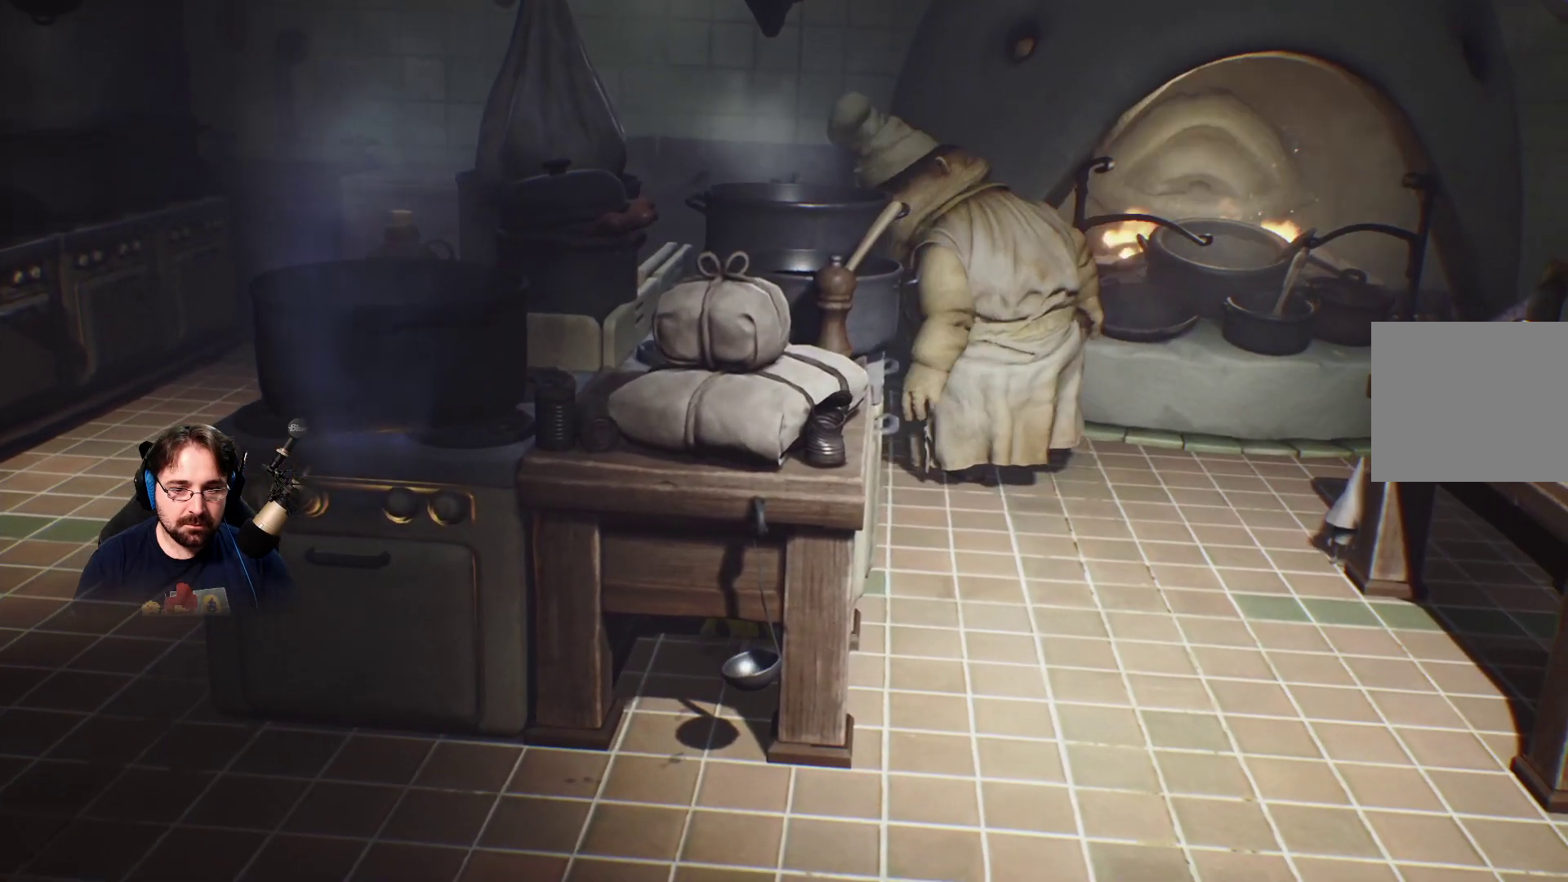
{"buttons": ["L2"], "left_stick": "center", "right_stick": "center", "events": [[167, "left_stick", "center"]]}
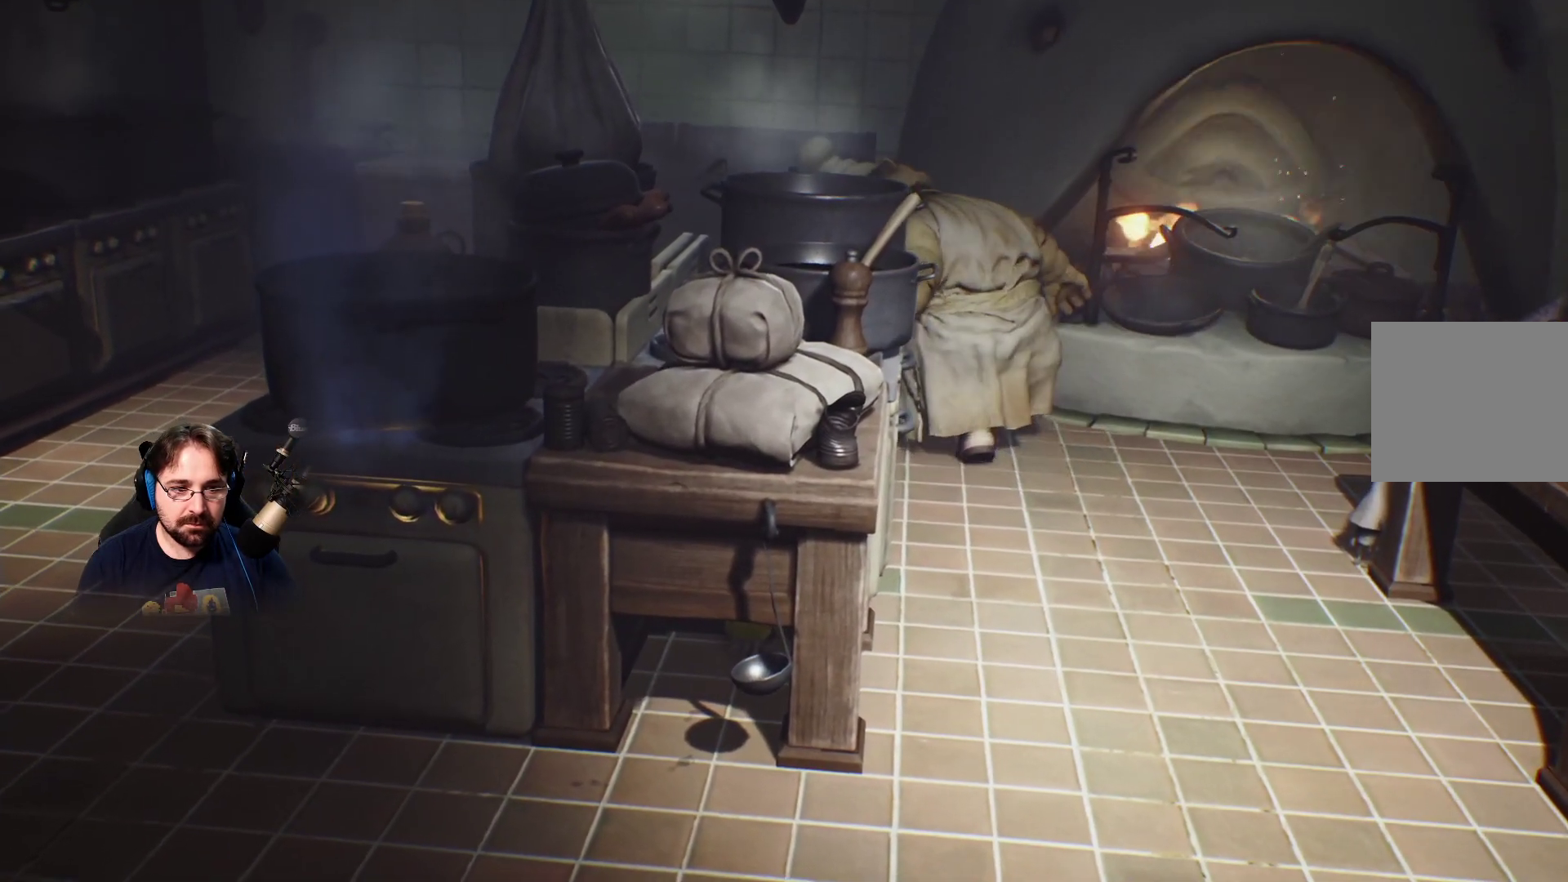
{"buttons": ["L2"], "left_stick": "center", "right_stick": "center", "events": []}
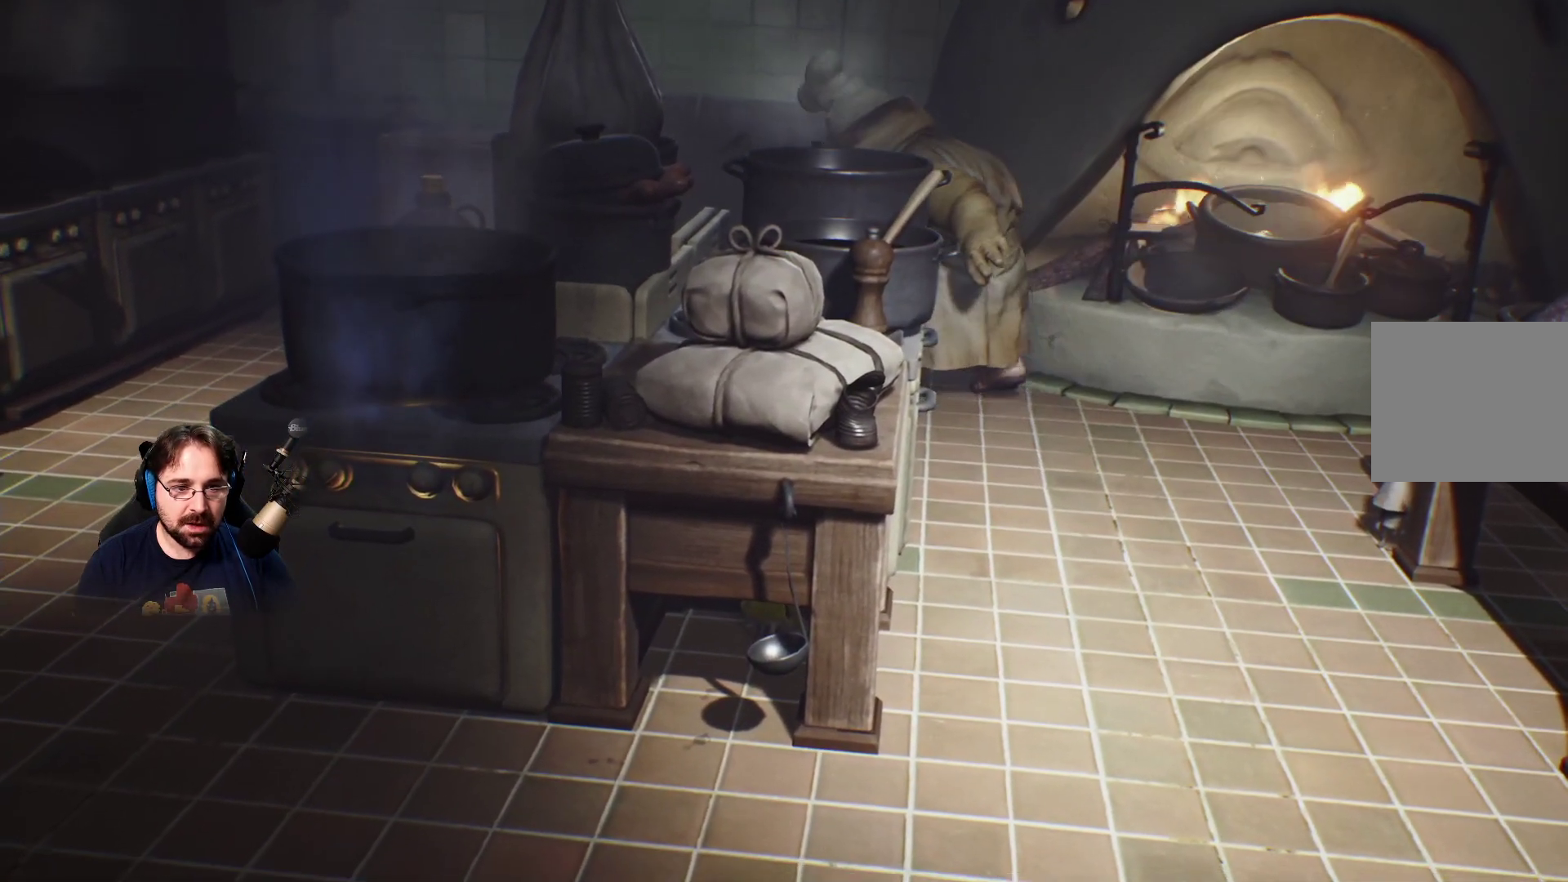
{"buttons": ["L2"], "left_stick": "center", "right_stick": "center", "events": []}
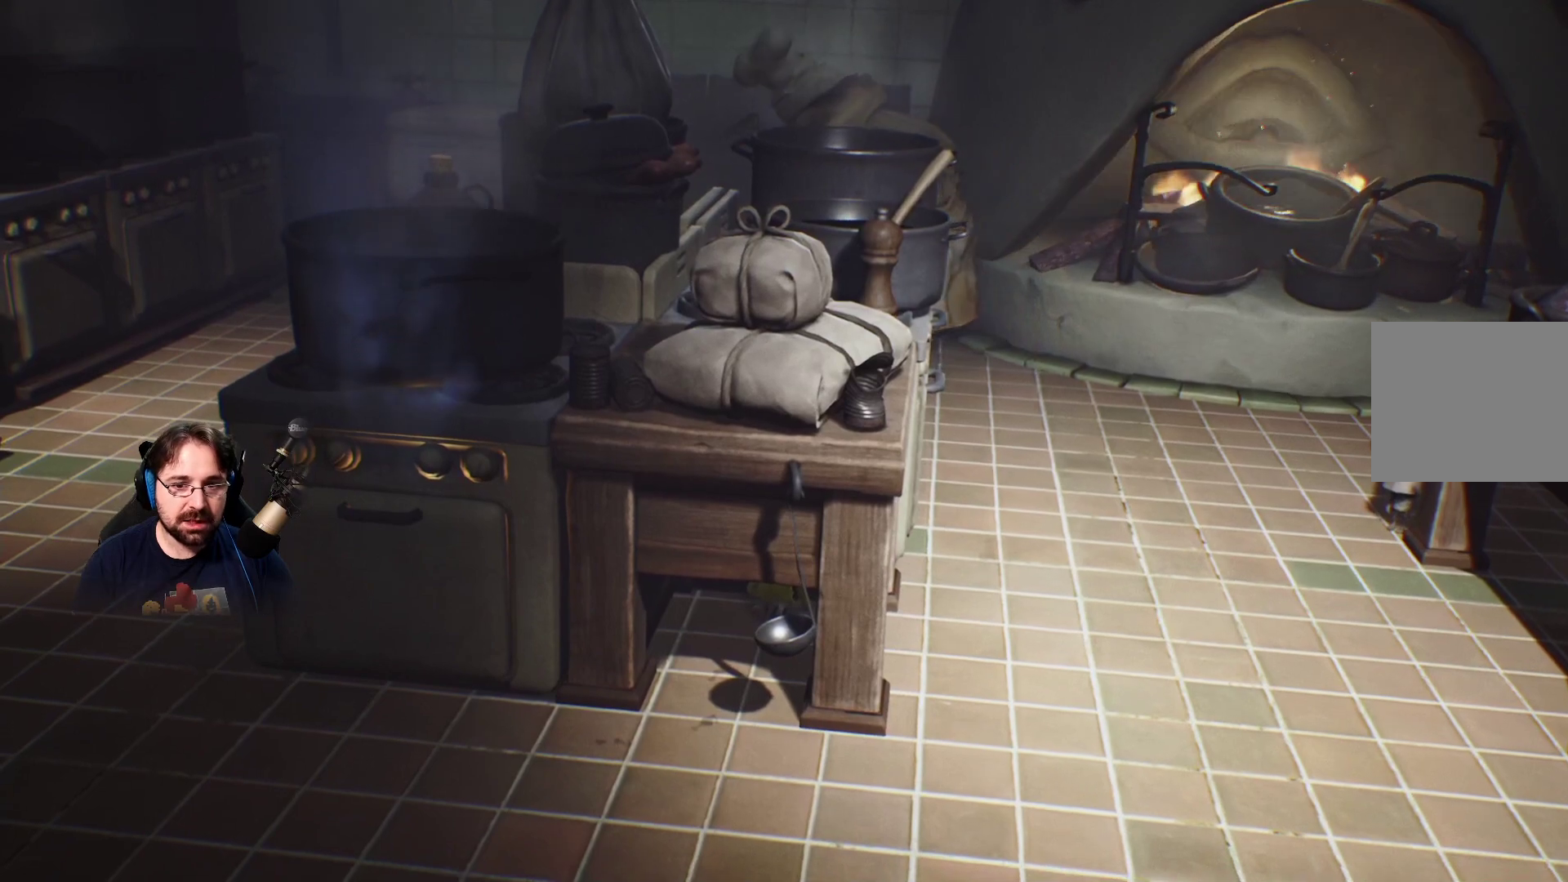
{"buttons": ["L2"], "left_stick": "right", "right_stick": "center", "events": [[167, "left_stick", "right"]]}
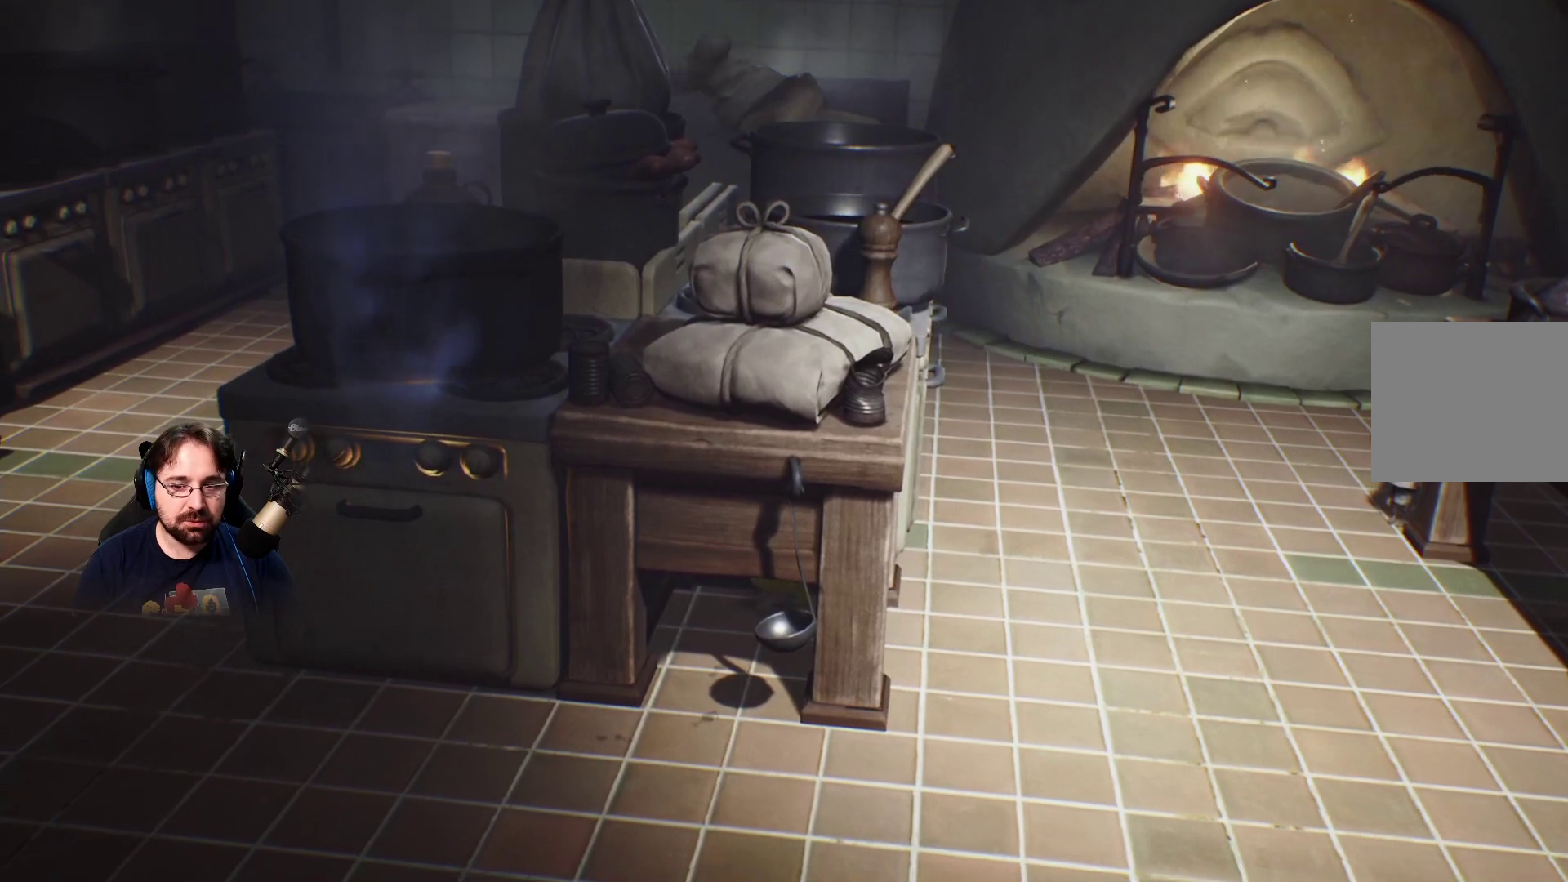
{"buttons": ["L2"], "left_stick": "right", "right_stick": "left", "events": [[433, "right_stick", "left"]]}
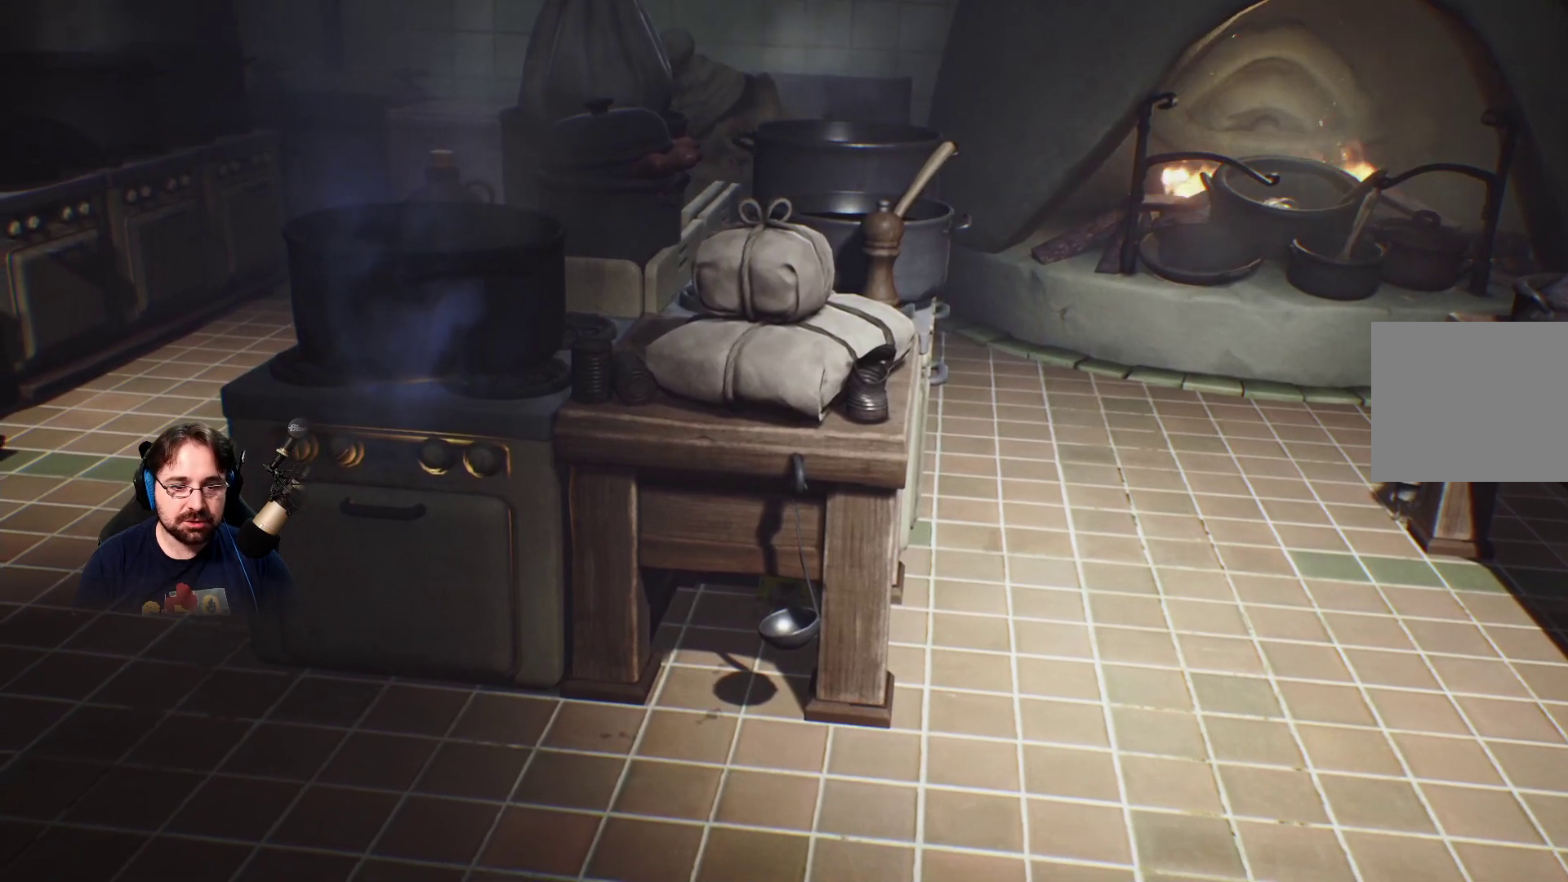
{"buttons": ["L2"], "left_stick": "down-right", "right_stick": "center", "events": [[233, "right_stick", "center"], [267, "left_stick", "down-right"]]}
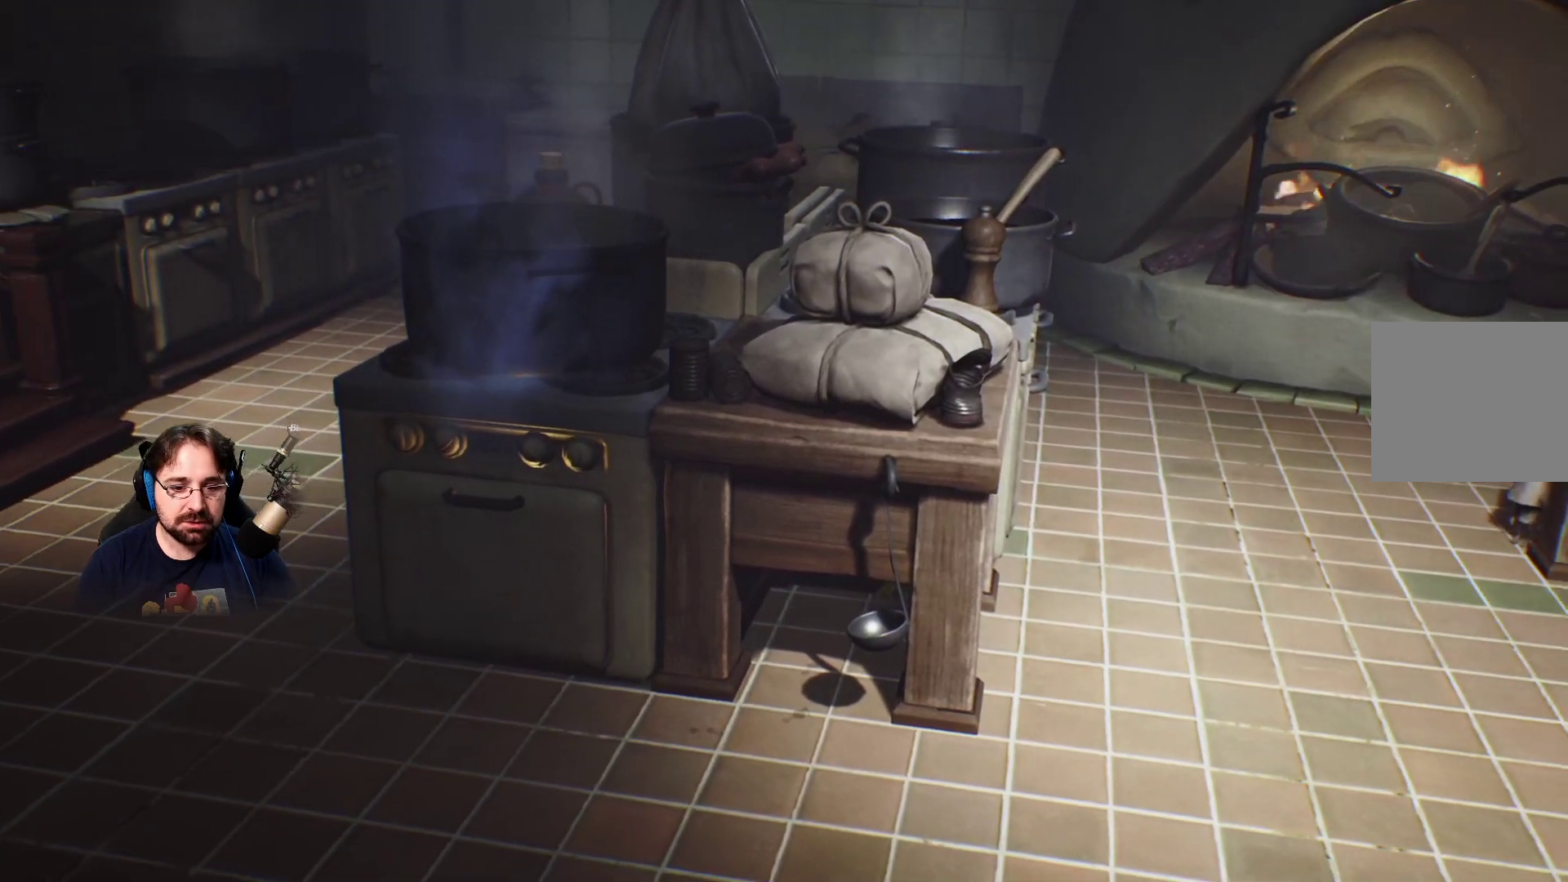
{"buttons": ["L2"], "left_stick": "down-right", "right_stick": "center", "events": []}
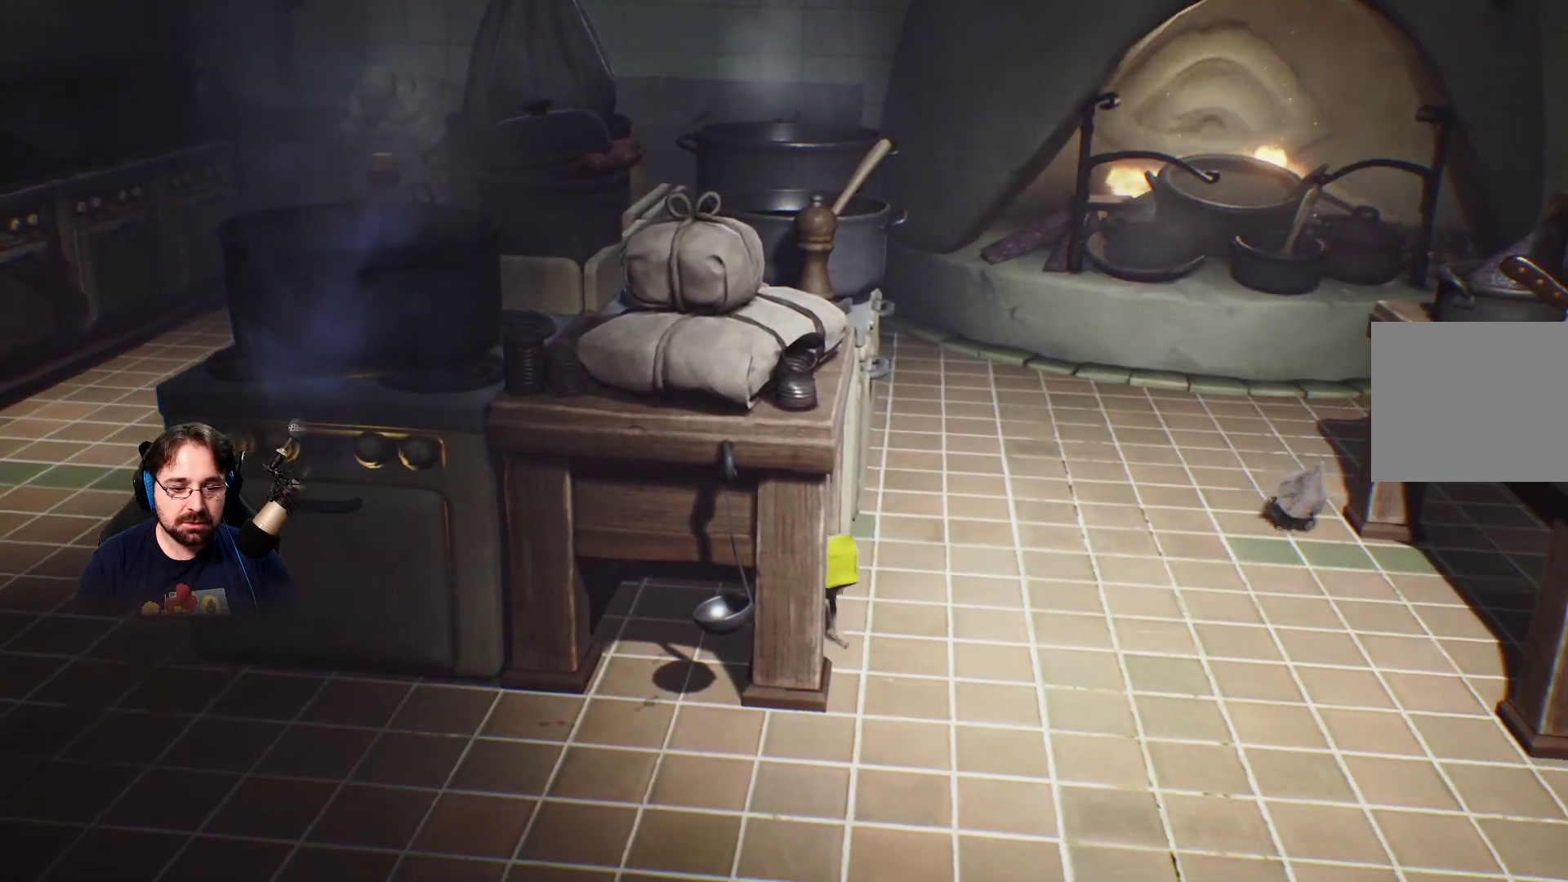
{"buttons": ["L2"], "left_stick": "right", "right_stick": "center", "events": [[200, "left_stick", "right"]]}
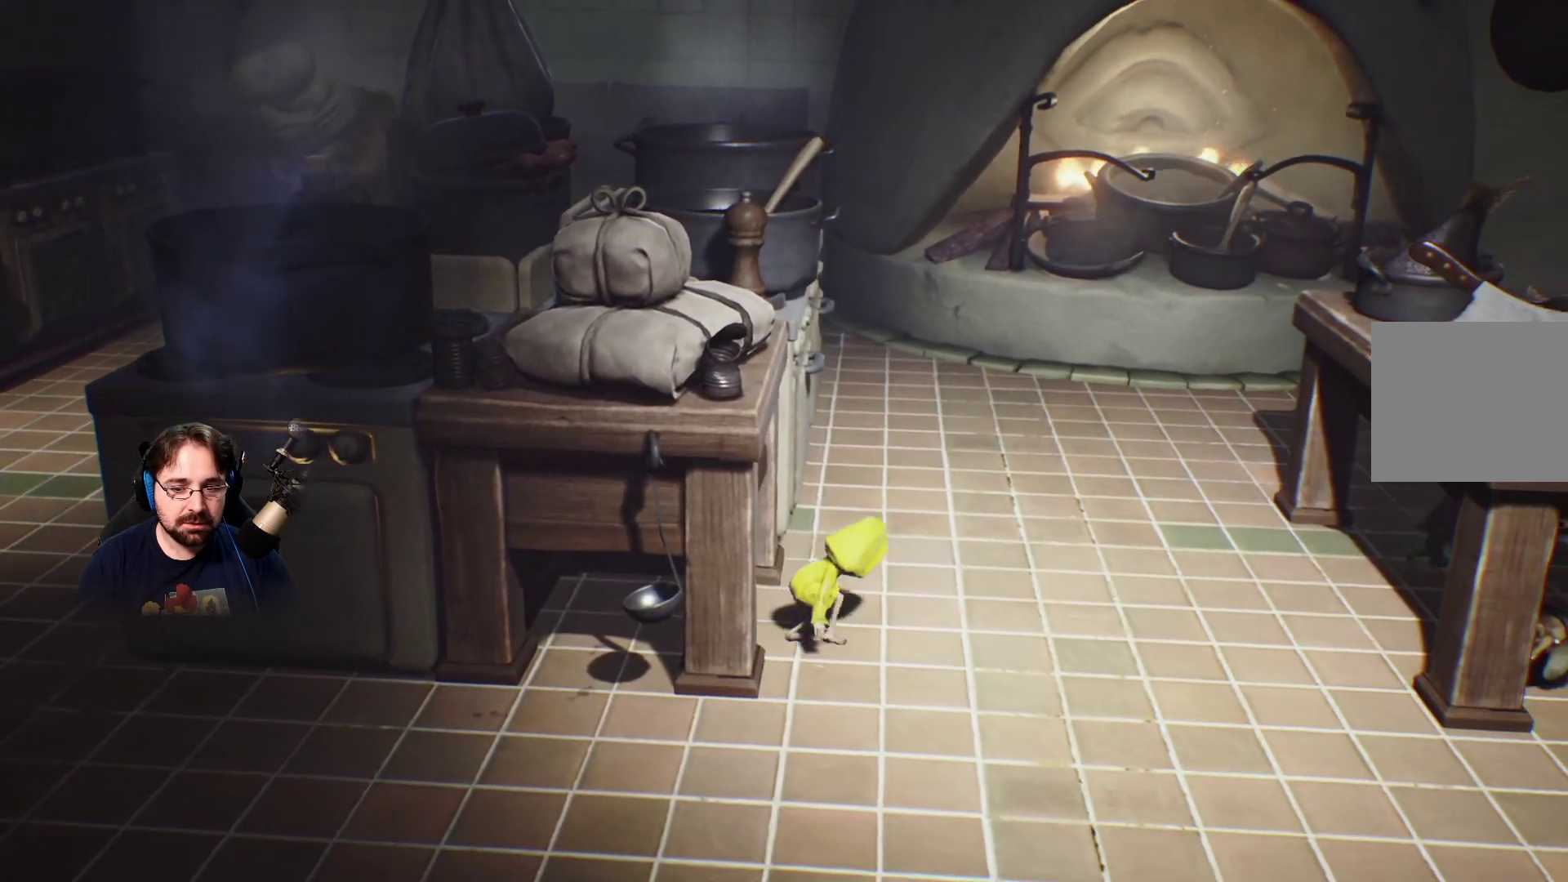
{"buttons": ["L2"], "left_stick": "right", "right_stick": "center", "events": []}
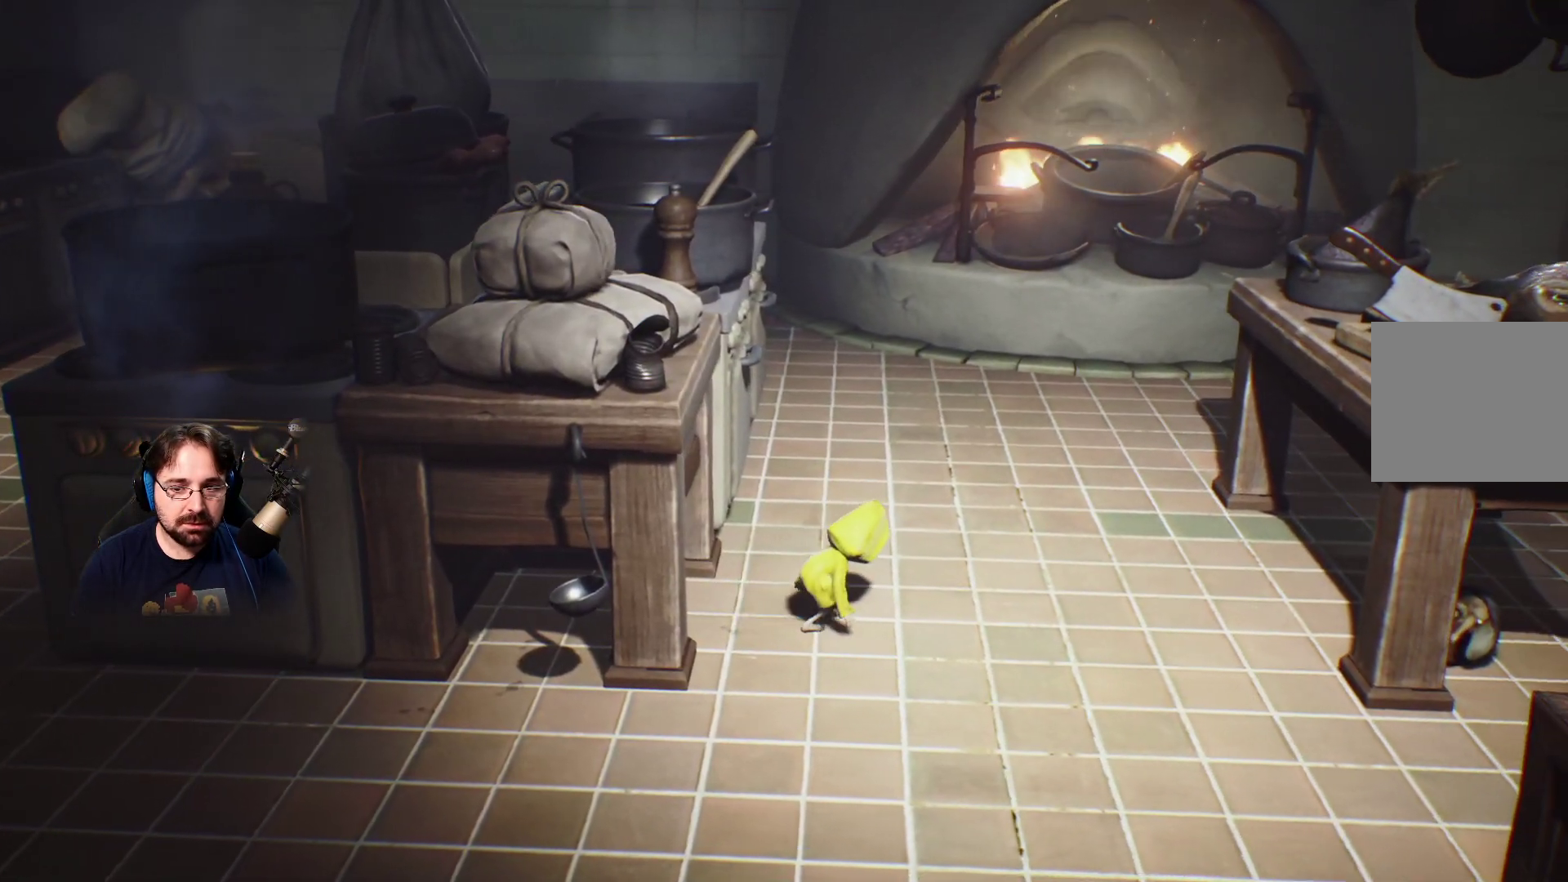
{"buttons": ["L2"], "left_stick": "right", "right_stick": "center", "events": []}
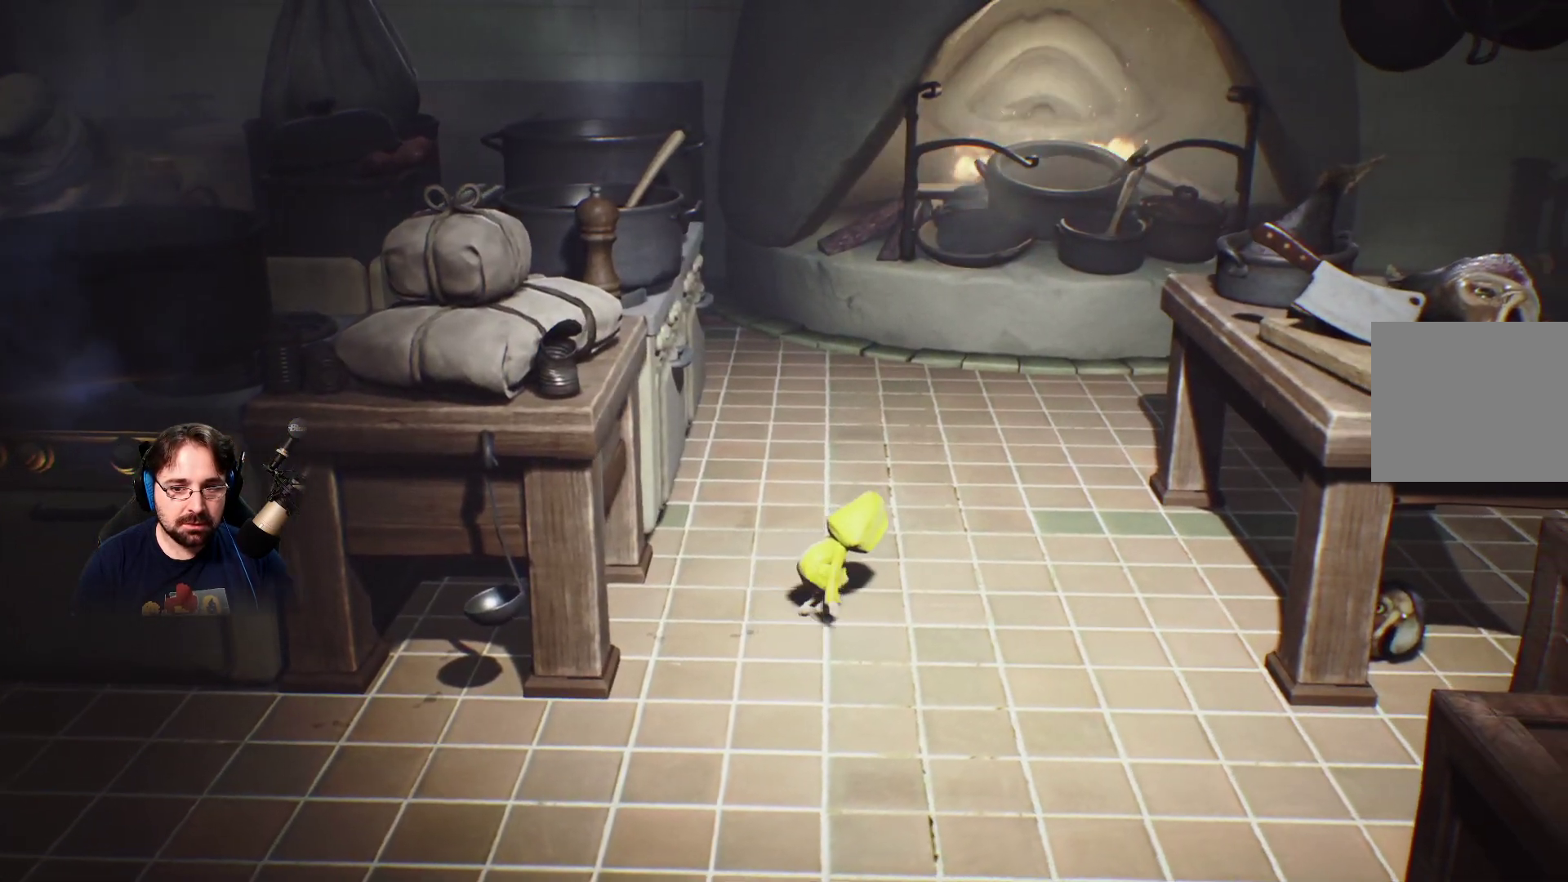
{"buttons": ["L2"], "left_stick": "right", "right_stick": "center", "events": []}